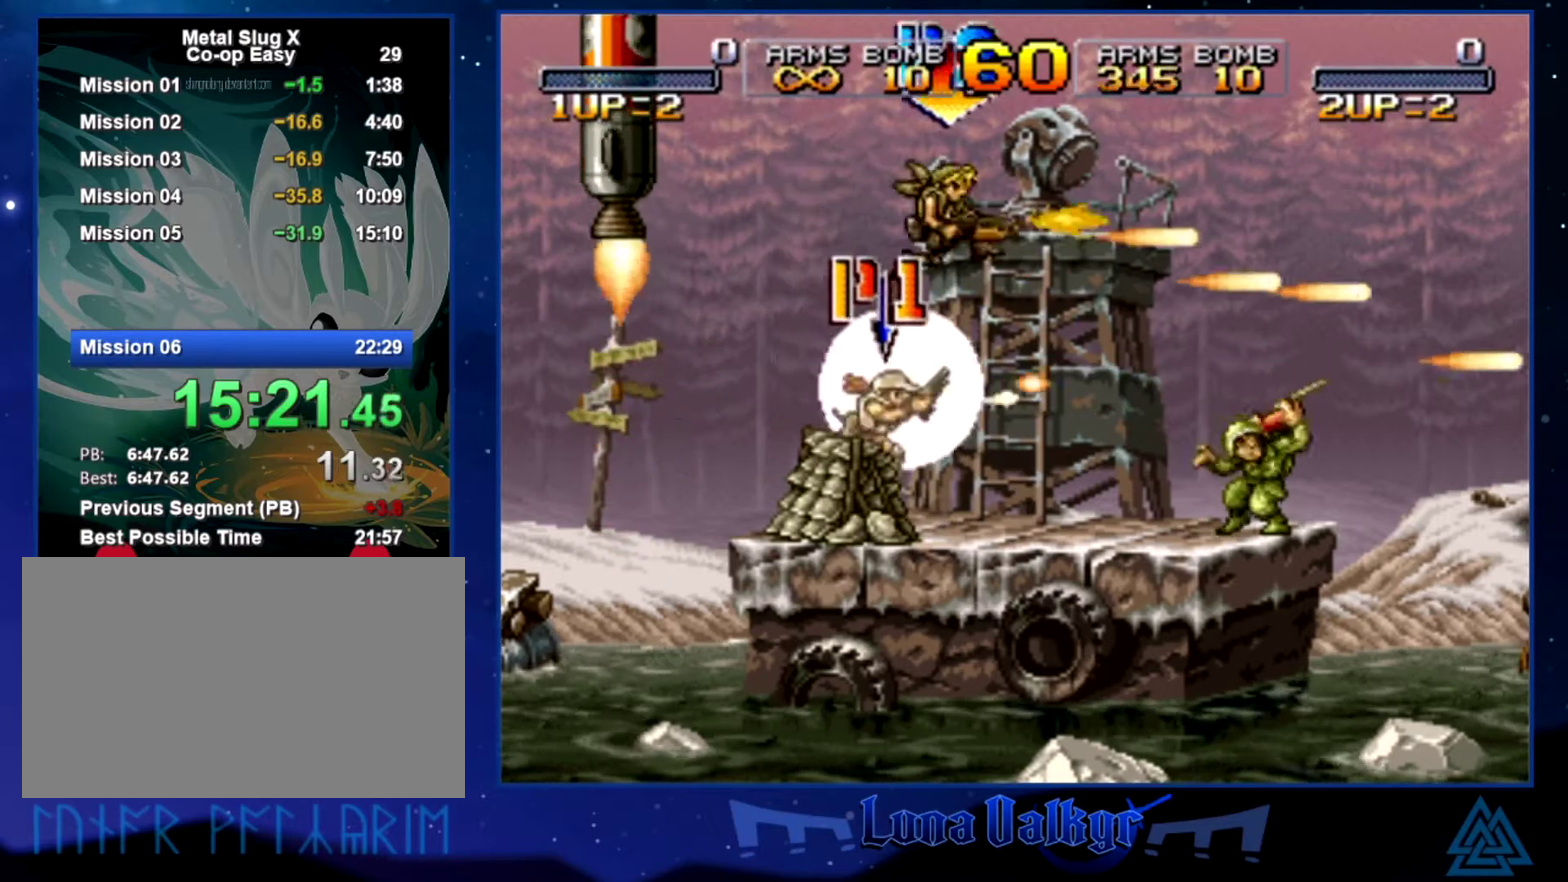
Gameplay with a controller (PlayStation layout); each line is a JSON object with the inputs held at the frame after it. "events" lists button and stick changes between this image and that frame as [ms after this image, input, new state], when the widget could be followed in between. Not read: R3 right_stick.
{"buttons": ["SQUARE"], "left_stick": "right", "events": [[67, "SQUARE", "up"], [67, "left_stick", "down-right"], [167, "SQUARE", "down"], [234, "SQUARE", "up"], [300, "left_stick", "right"], [334, "SQUARE", "down"], [401, "SQUARE", "up"], [501, "SQUARE", "down"]]}
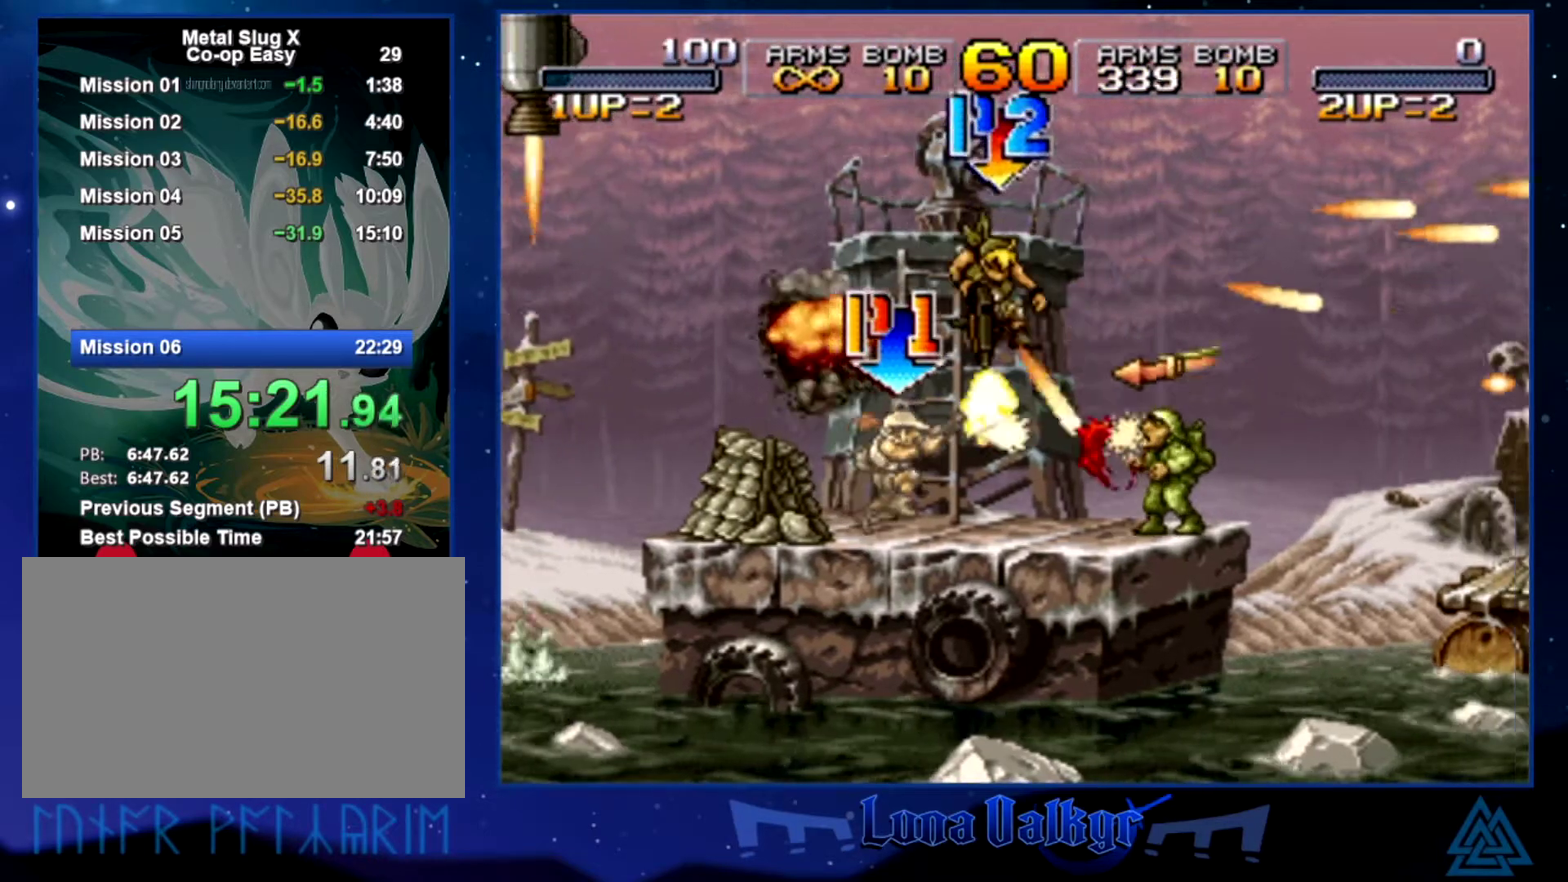
{"buttons": [], "left_stick": "right", "events": [[66, "SQUARE", "up"], [166, "SQUARE", "down"], [267, "SQUARE", "up"]]}
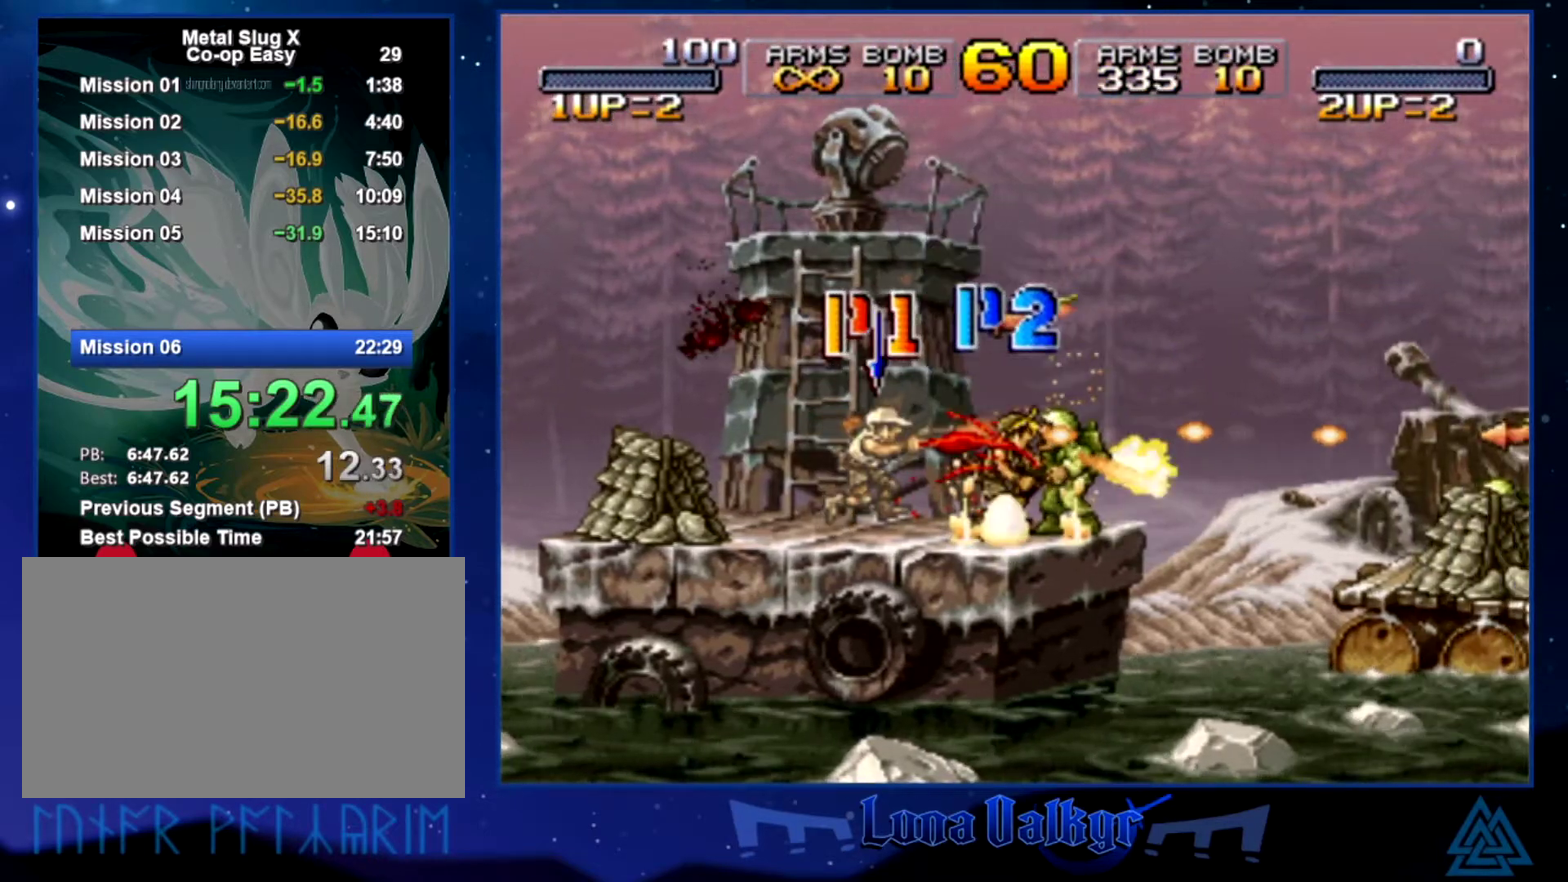
{"buttons": ["CROSS"], "left_stick": "right", "events": [[267, "CROSS", "down"]]}
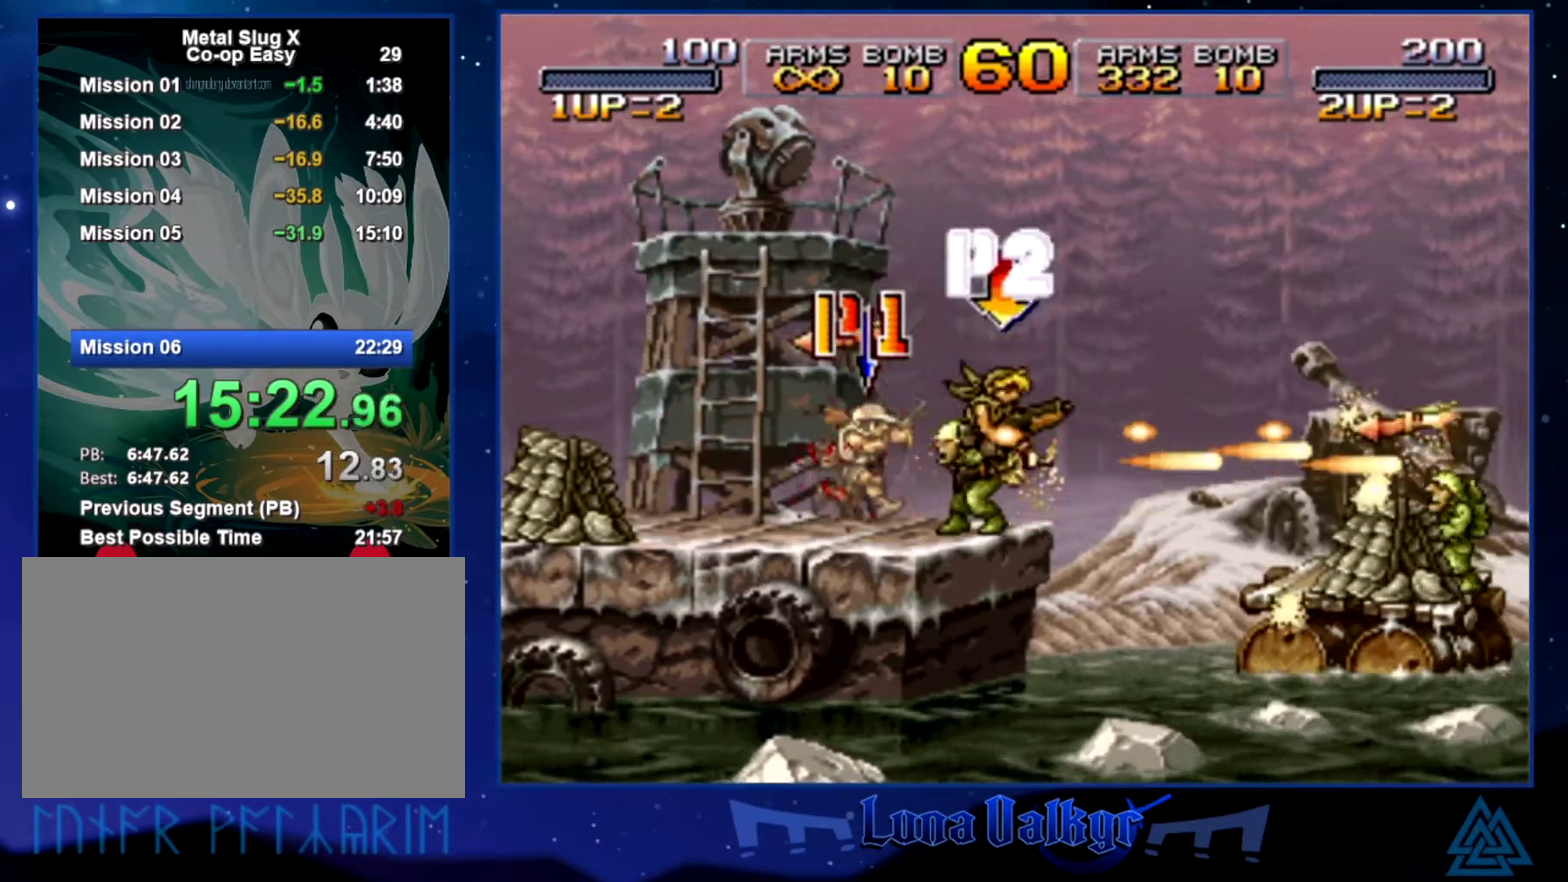
{"buttons": ["SQUARE"], "left_stick": "right", "events": [[100, "CROSS", "up"], [166, "CIRCLE", "down"], [300, "CIRCLE", "up"], [500, "SQUARE", "down"]]}
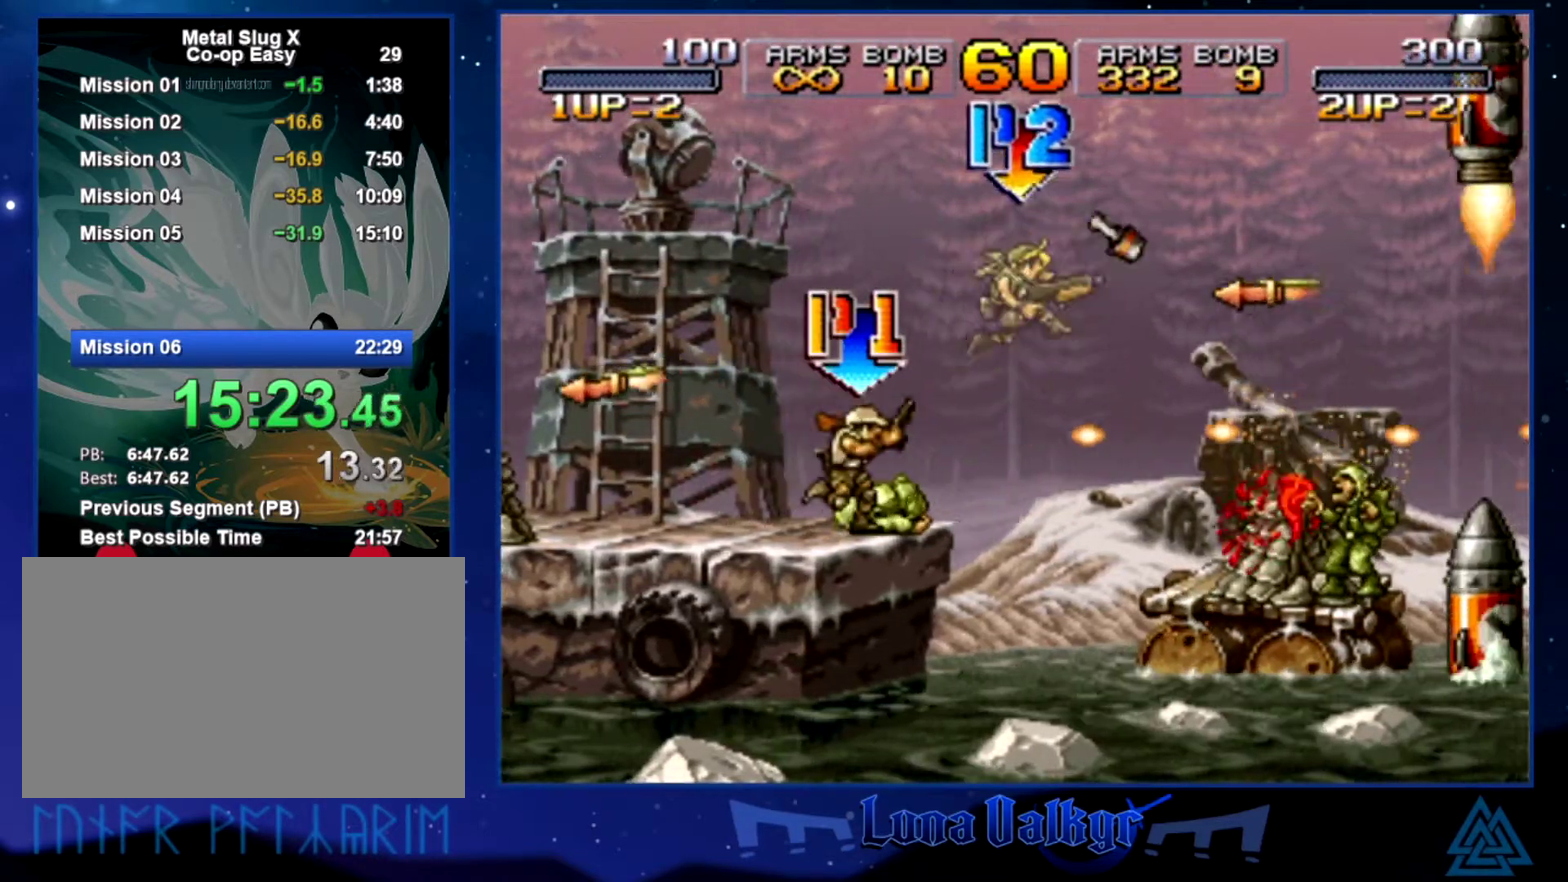
{"buttons": [], "left_stick": "right", "events": [[100, "SQUARE", "up"], [167, "SQUARE", "down"], [300, "SQUARE", "up"], [367, "SQUARE", "down"], [467, "SQUARE", "up"]]}
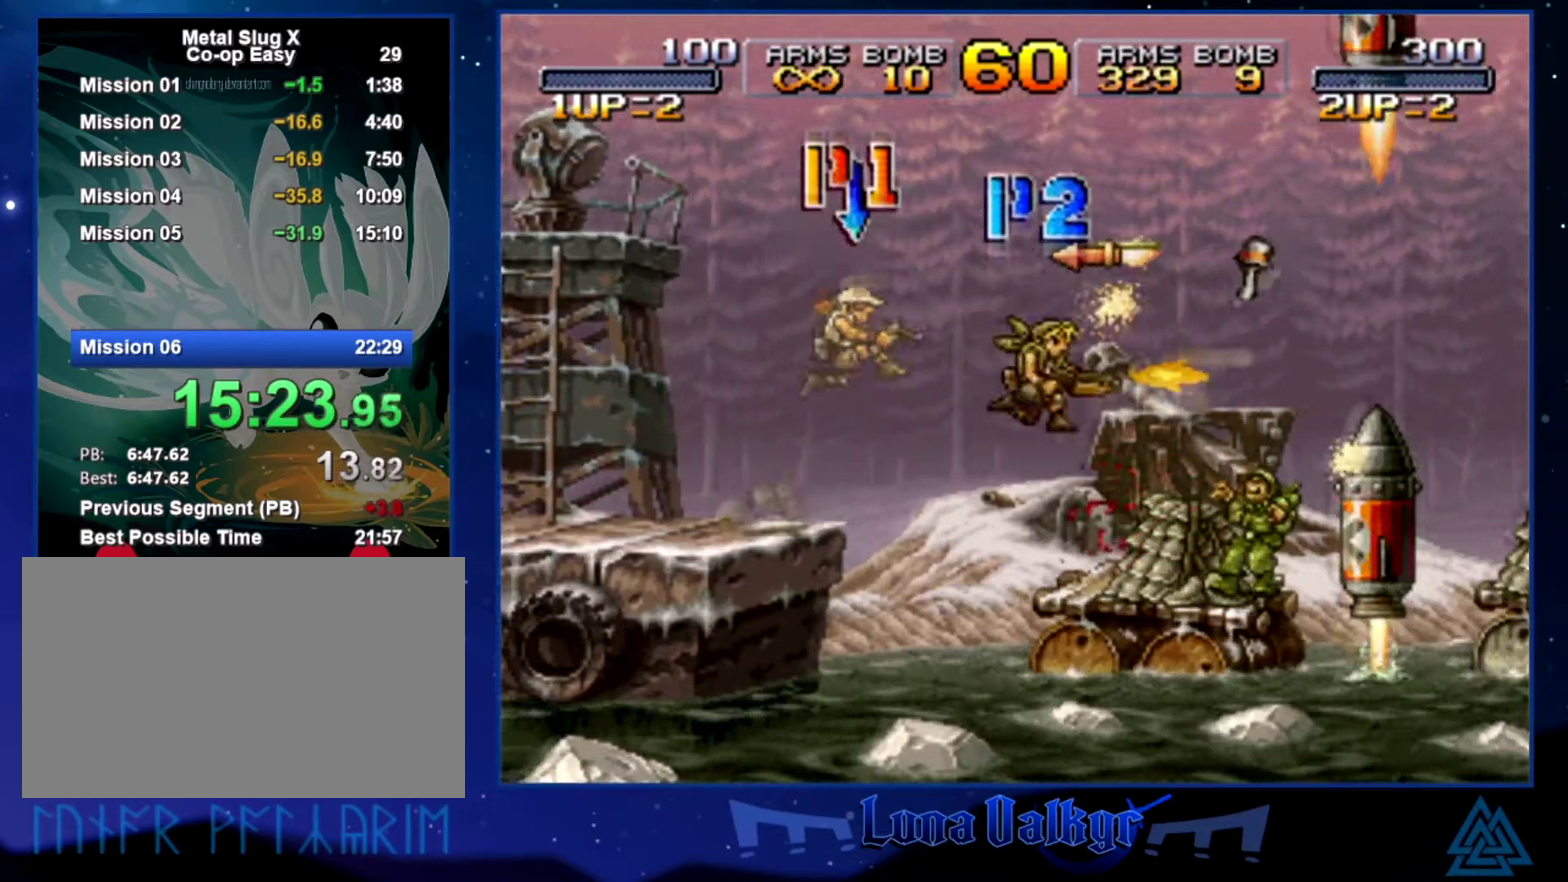
{"buttons": [], "left_stick": "right", "events": [[66, "SQUARE", "down"], [166, "SQUARE", "up"], [233, "SQUARE", "down"], [367, "SQUARE", "up"]]}
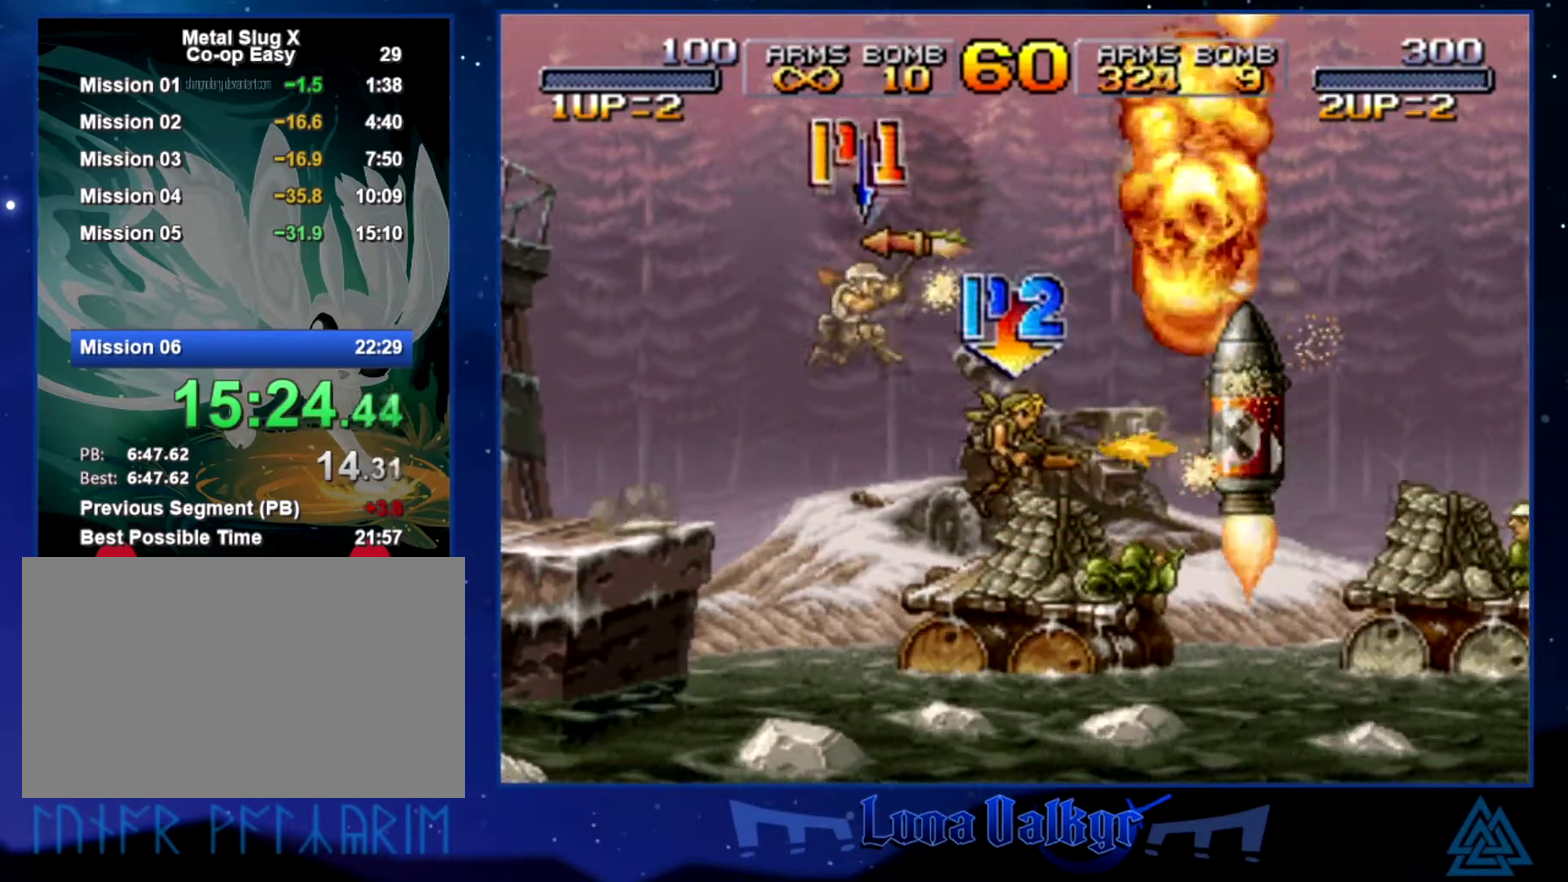
{"buttons": ["CROSS"], "left_stick": "right", "events": [[467, "CROSS", "down"]]}
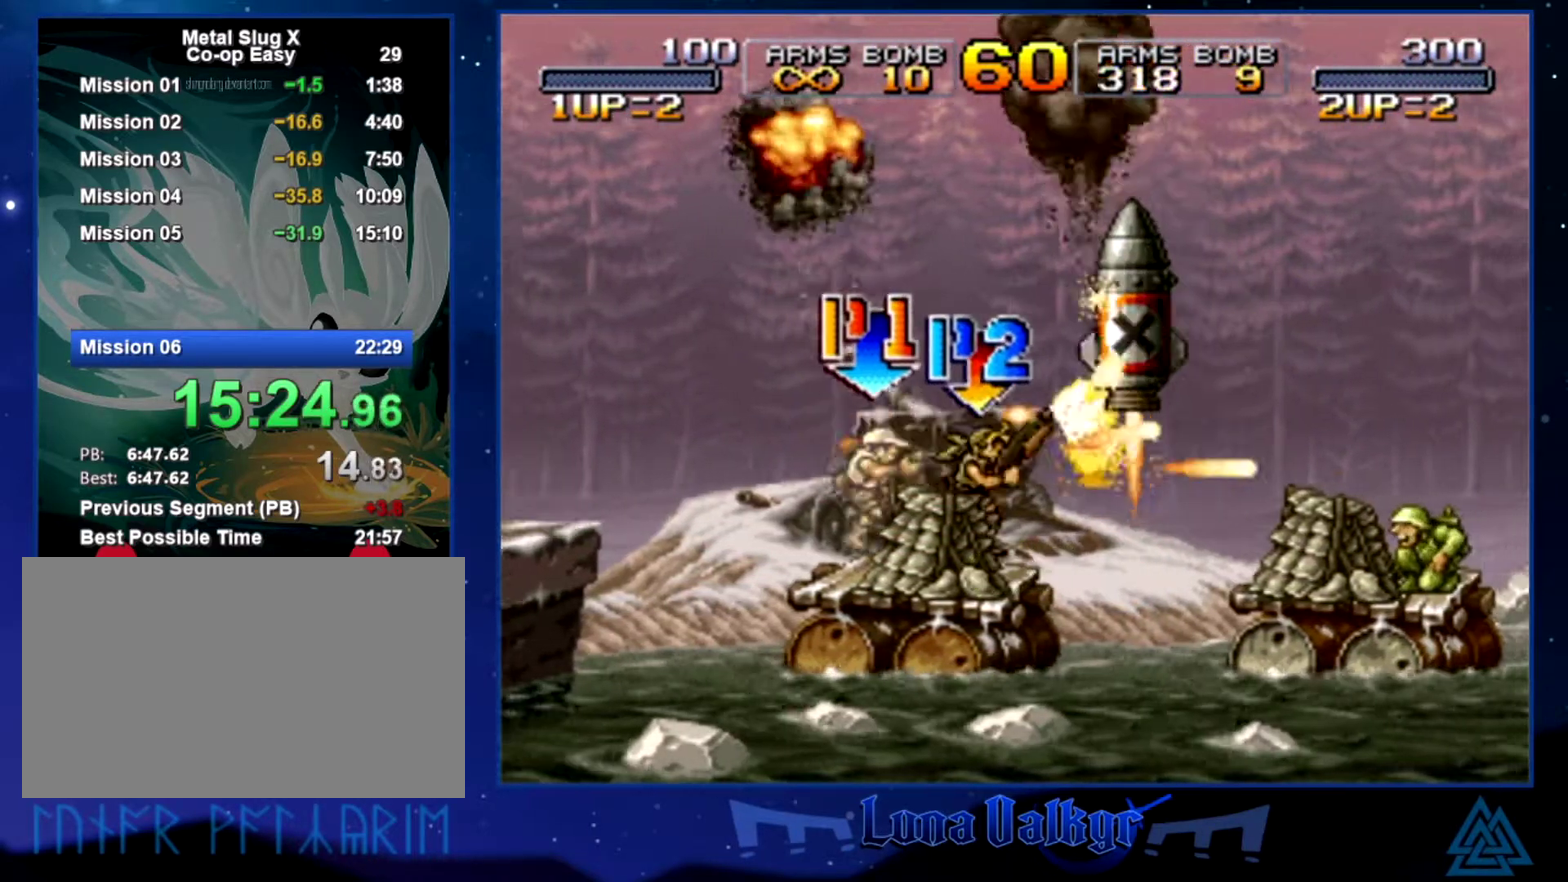
{"buttons": ["CROSS"], "left_stick": "right", "events": []}
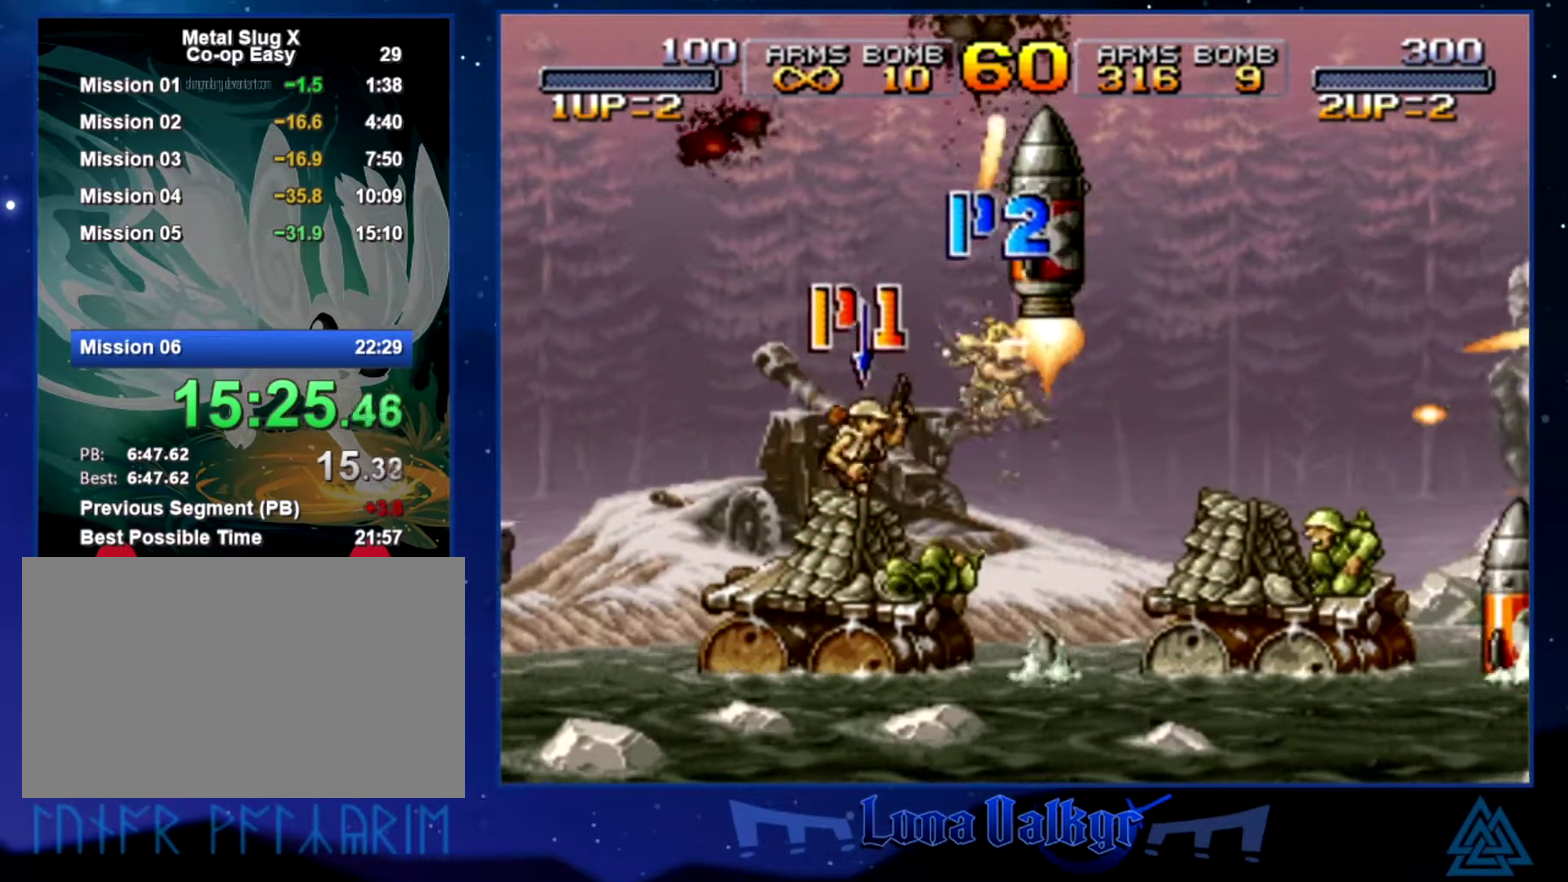
{"buttons": ["SQUARE"], "left_stick": "right", "events": [[67, "SQUARE", "down"], [134, "CROSS", "up"], [167, "SQUARE", "up"], [267, "SQUARE", "down"], [367, "SQUARE", "up"], [467, "SQUARE", "down"]]}
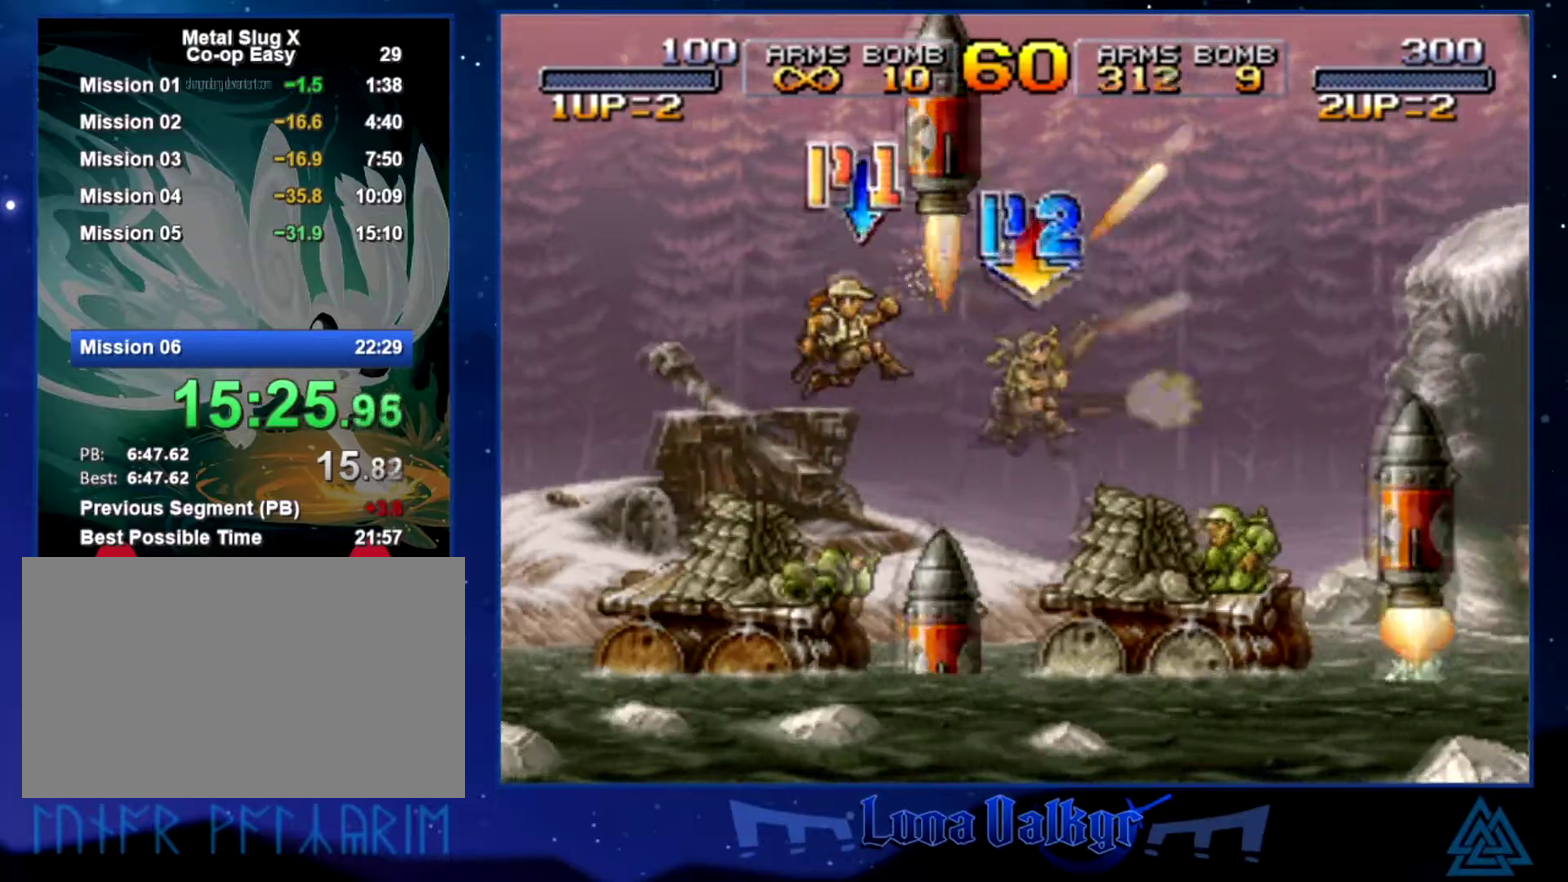
{"buttons": ["SQUARE"], "left_stick": "right", "events": [[33, "SQUARE", "up"], [100, "SQUARE", "down"], [200, "SQUARE", "up"], [300, "SQUARE", "down"], [367, "SQUARE", "up"], [433, "SQUARE", "down"]]}
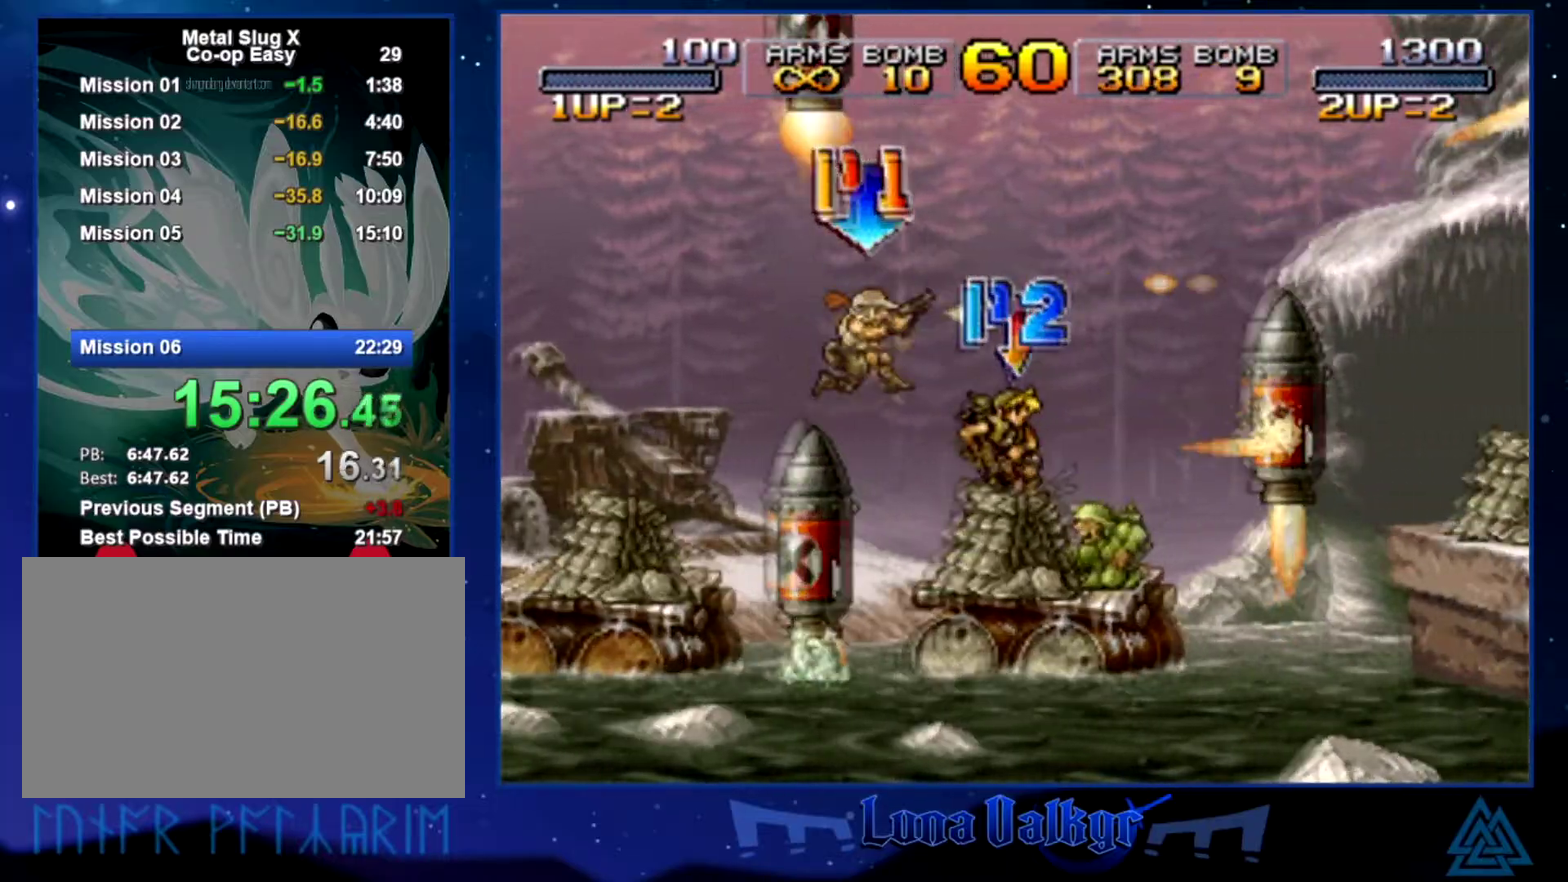
{"buttons": [], "left_stick": "right", "events": [[33, "SQUARE", "up"], [100, "SQUARE", "down"], [200, "SQUARE", "up"]]}
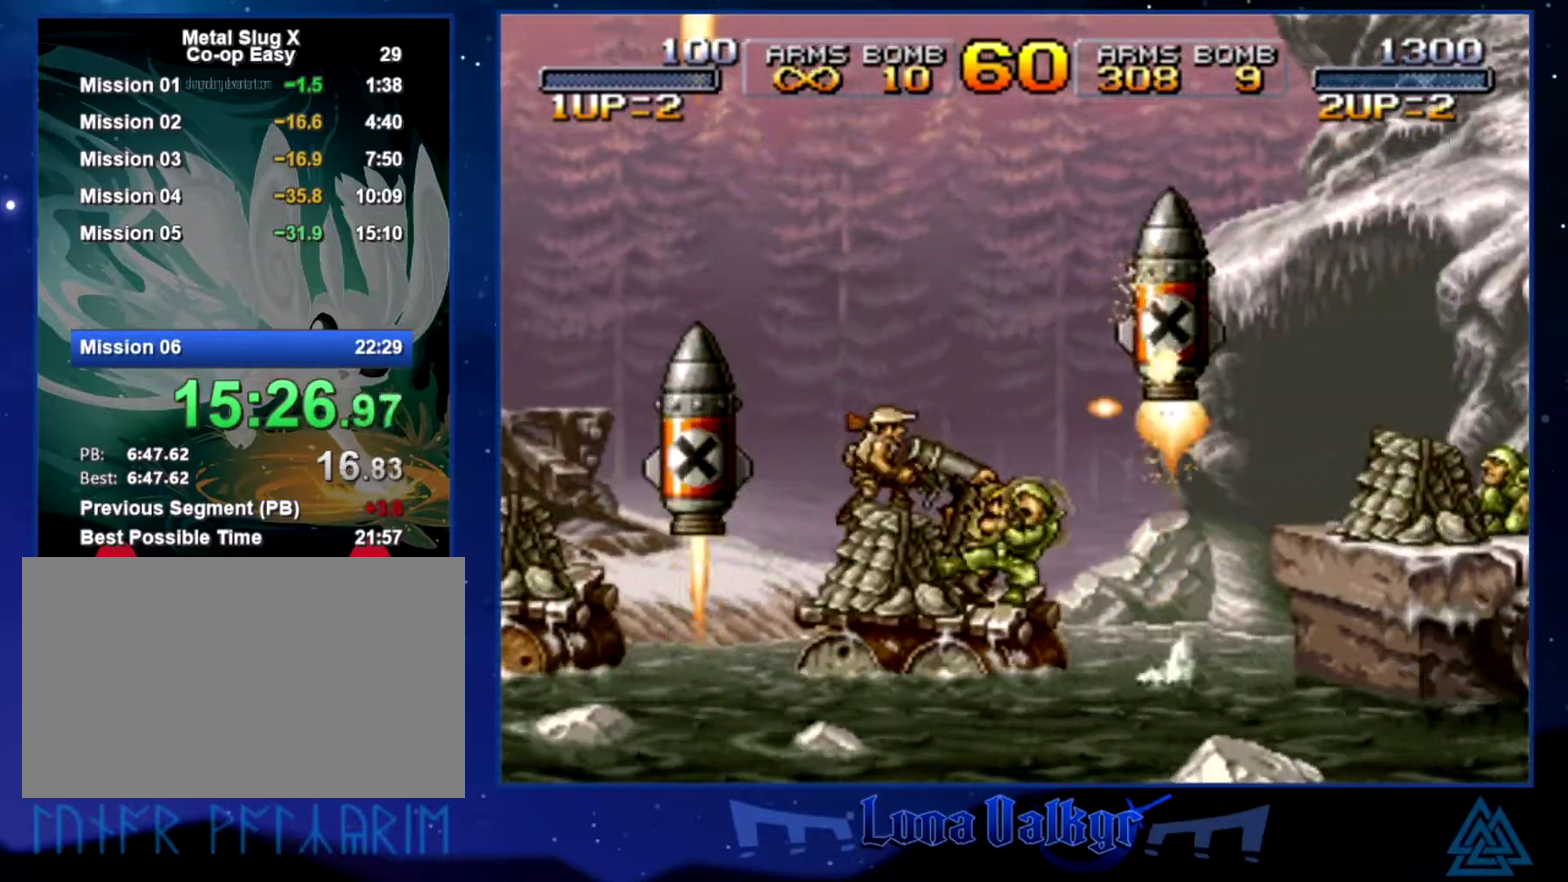
{"buttons": ["CIRCLE"], "left_stick": "right", "events": [[66, "CROSS", "down"], [267, "CROSS", "up"], [300, "CIRCLE", "down"]]}
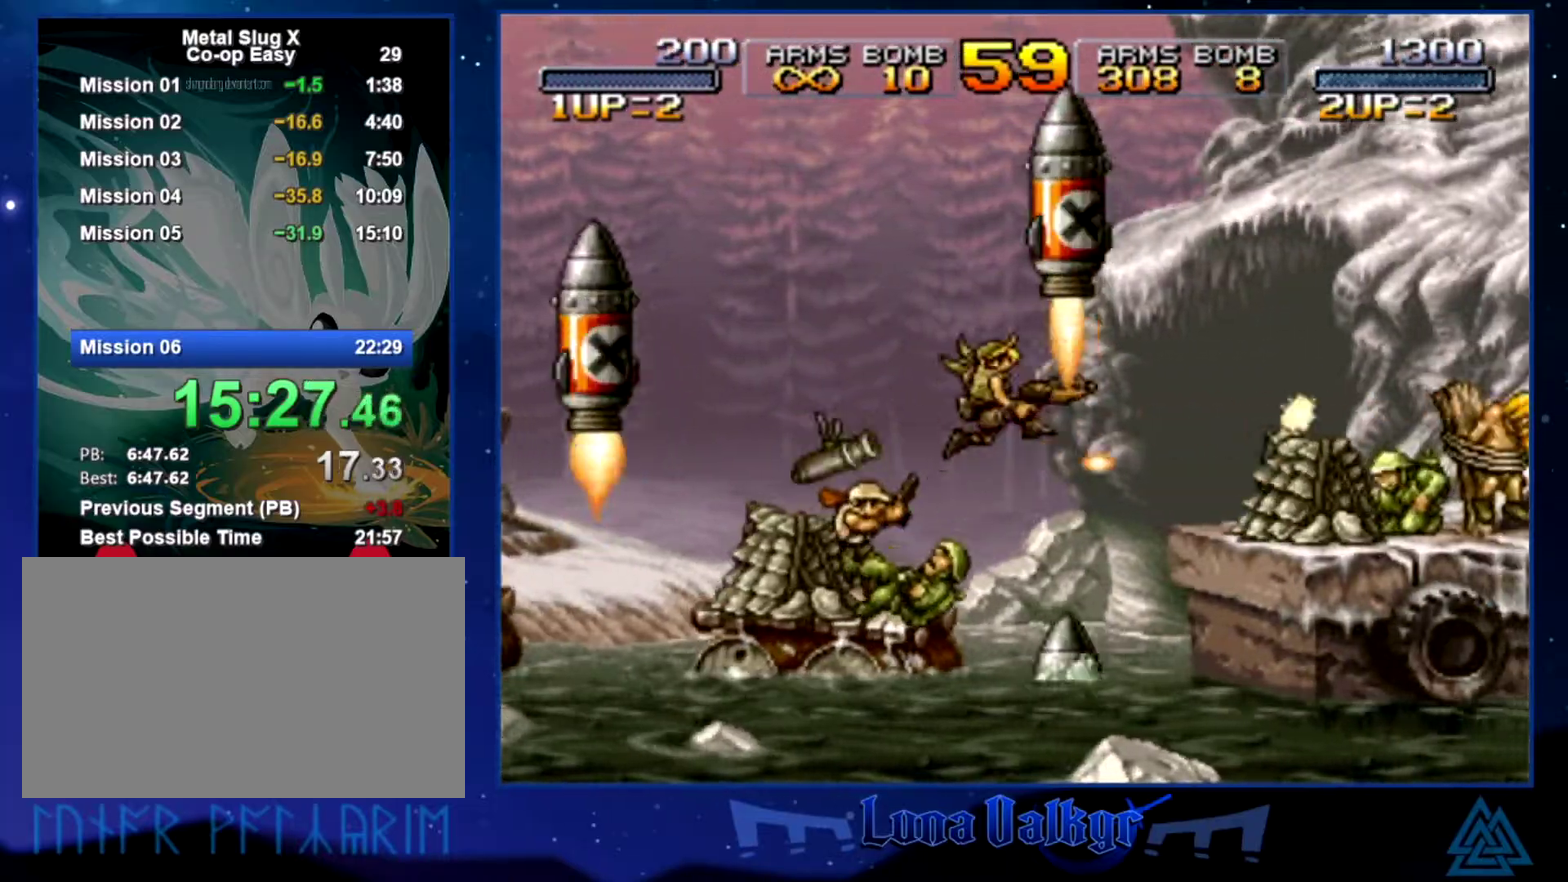
{"buttons": [], "left_stick": "right", "events": [[100, "CIRCLE", "up"], [234, "SQUARE", "down"], [334, "SQUARE", "up"], [401, "SQUARE", "down"], [501, "SQUARE", "up"]]}
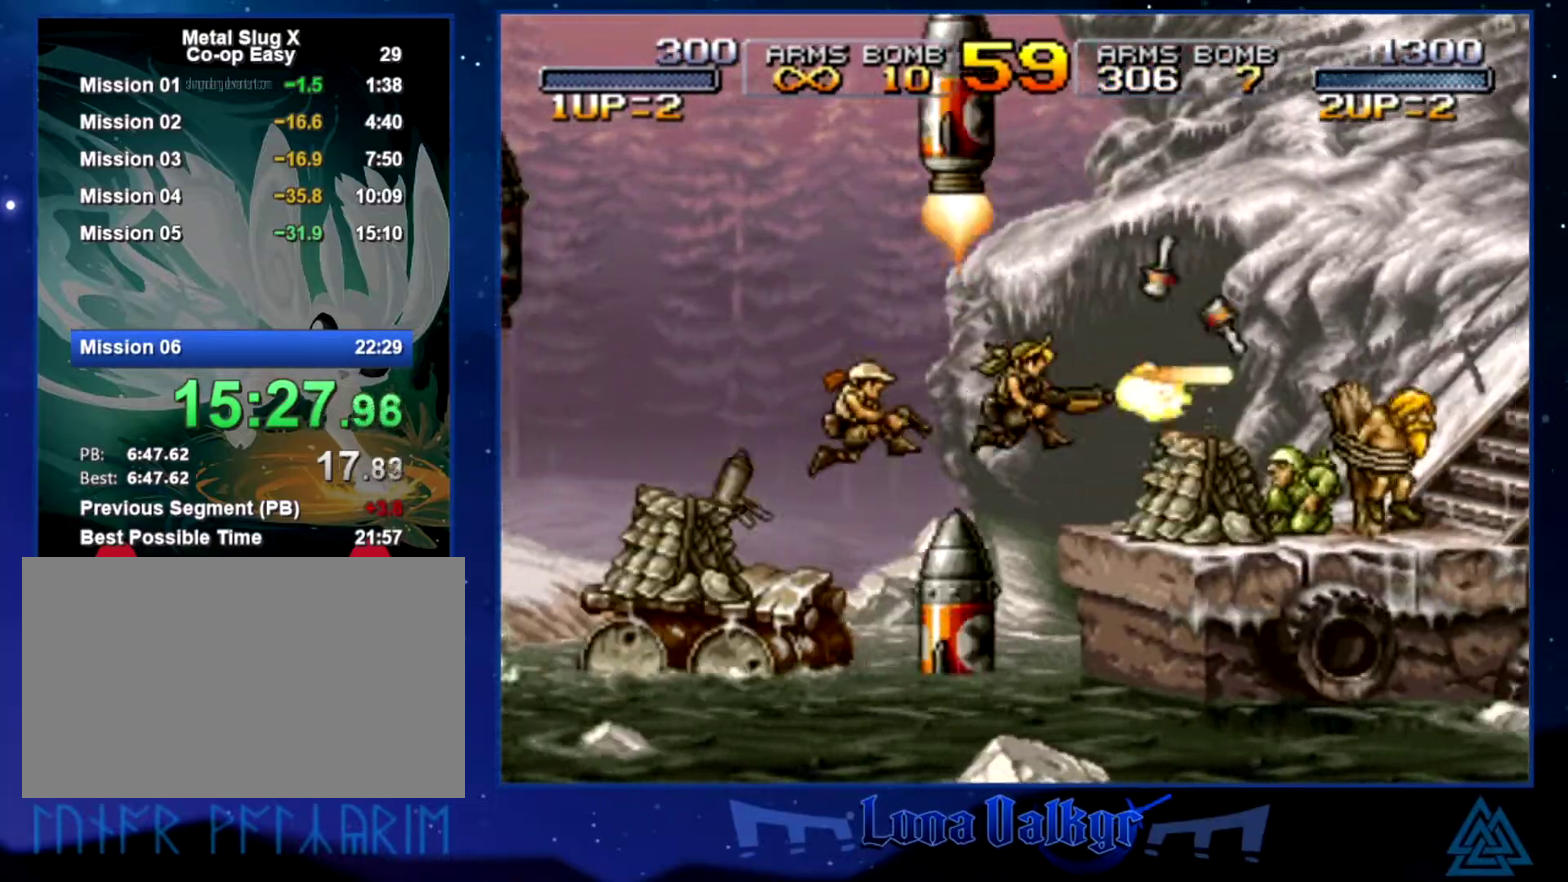
{"buttons": [], "left_stick": "down-right", "events": [[66, "SQUARE", "down"], [200, "SQUARE", "up"], [267, "CROSS", "down"], [400, "SQUARE", "down"], [433, "left_stick", "down-right"], [467, "CROSS", "up"], [467, "SQUARE", "up"]]}
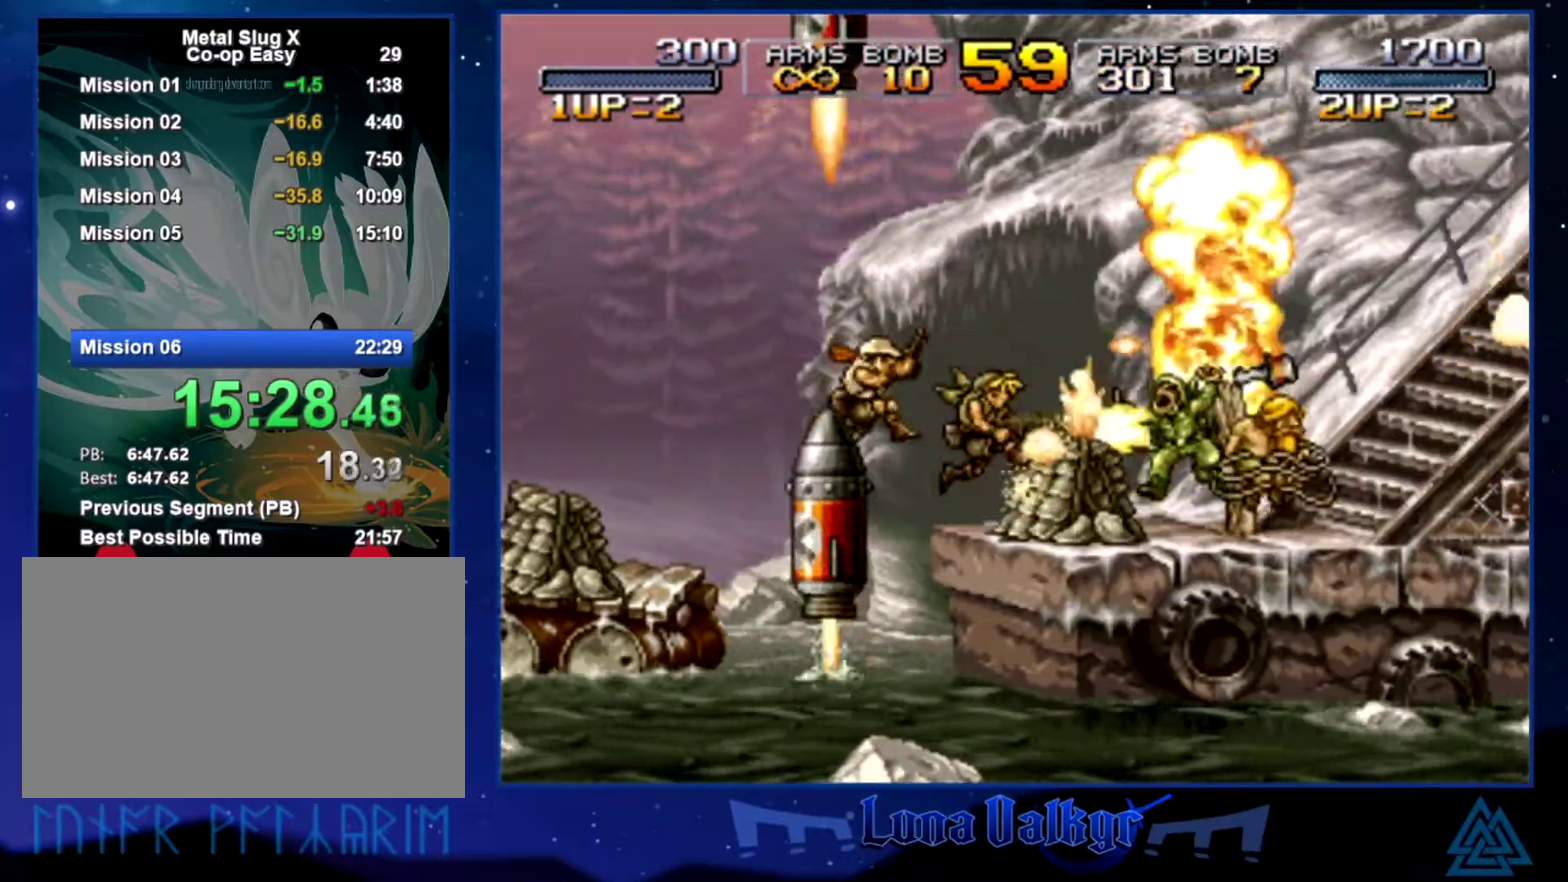
{"buttons": [], "left_stick": "right", "events": [[33, "SQUARE", "down"], [167, "SQUARE", "up"], [234, "SQUARE", "down"], [234, "left_stick", "right"], [300, "SQUARE", "up"]]}
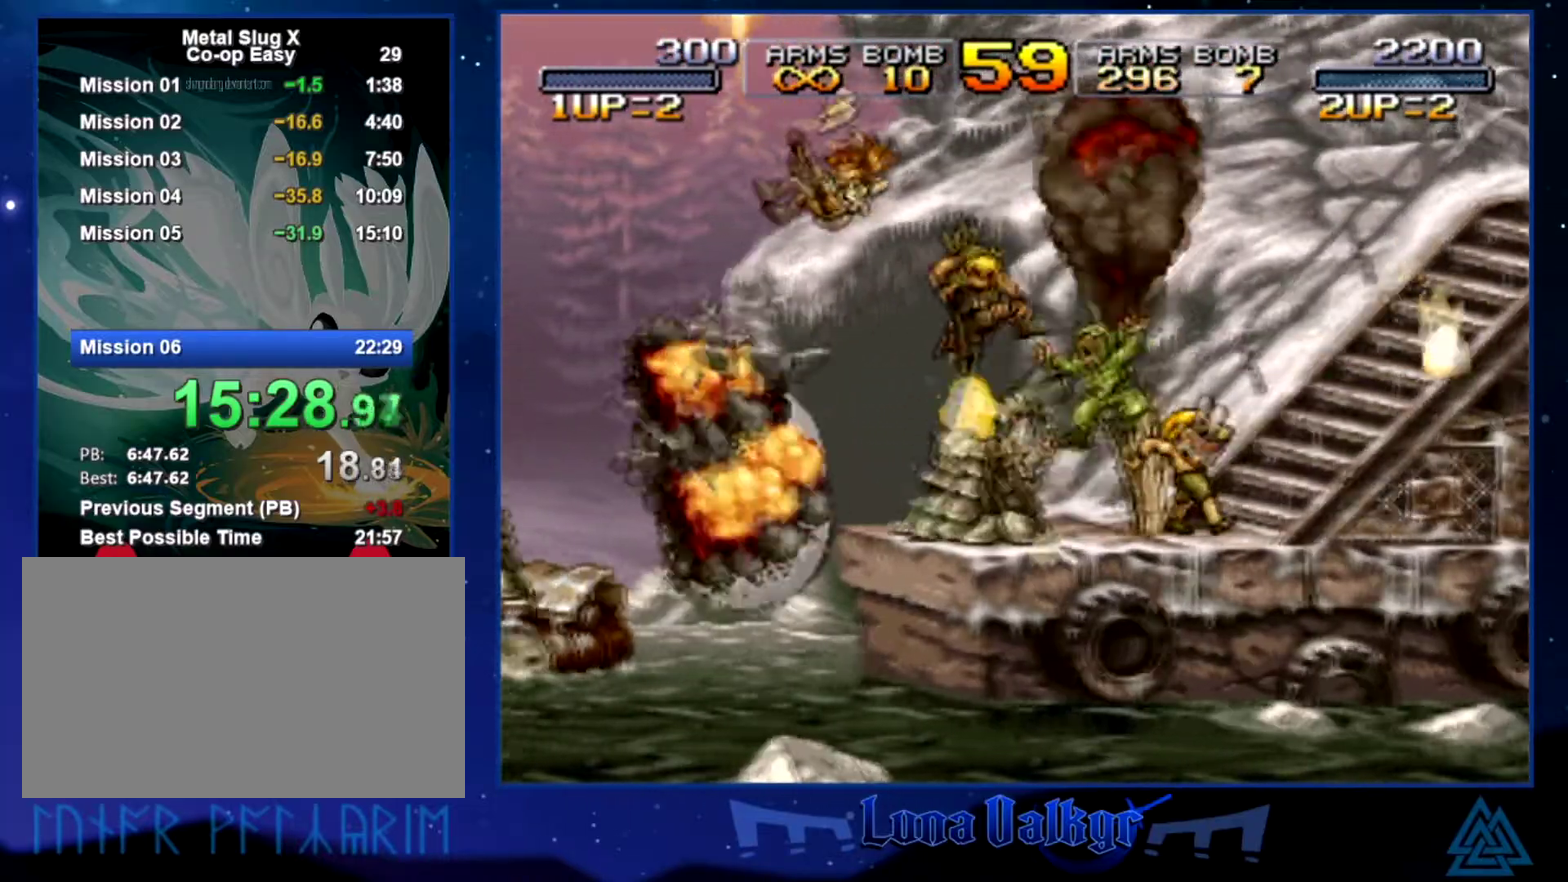
{"buttons": [], "left_stick": "right", "events": [[100, "SQUARE", "down"], [200, "SQUARE", "up"]]}
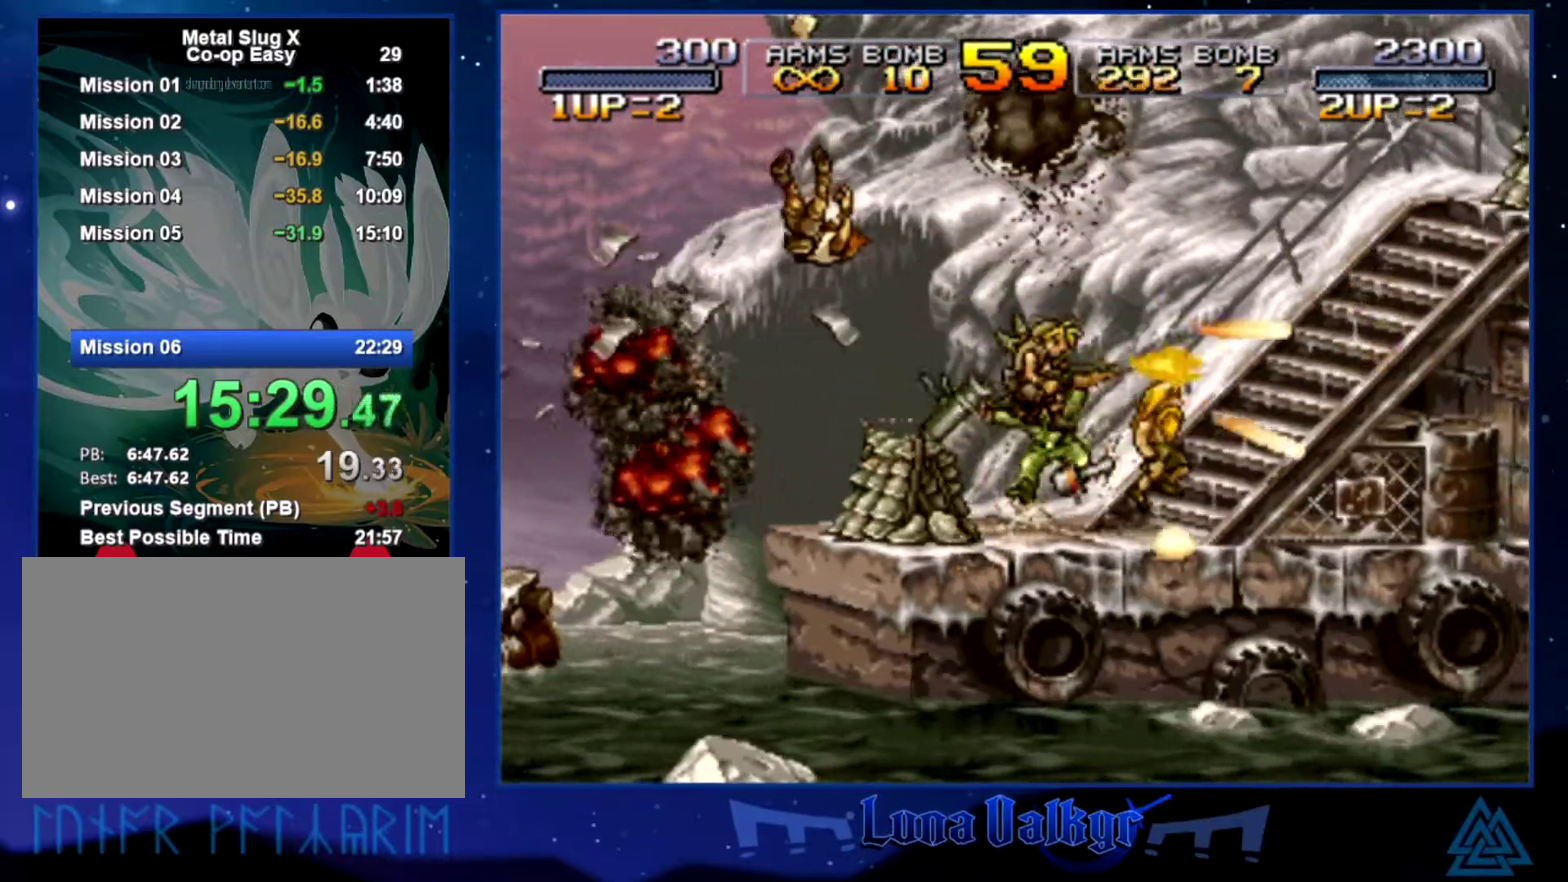
{"buttons": [], "left_stick": "right", "events": []}
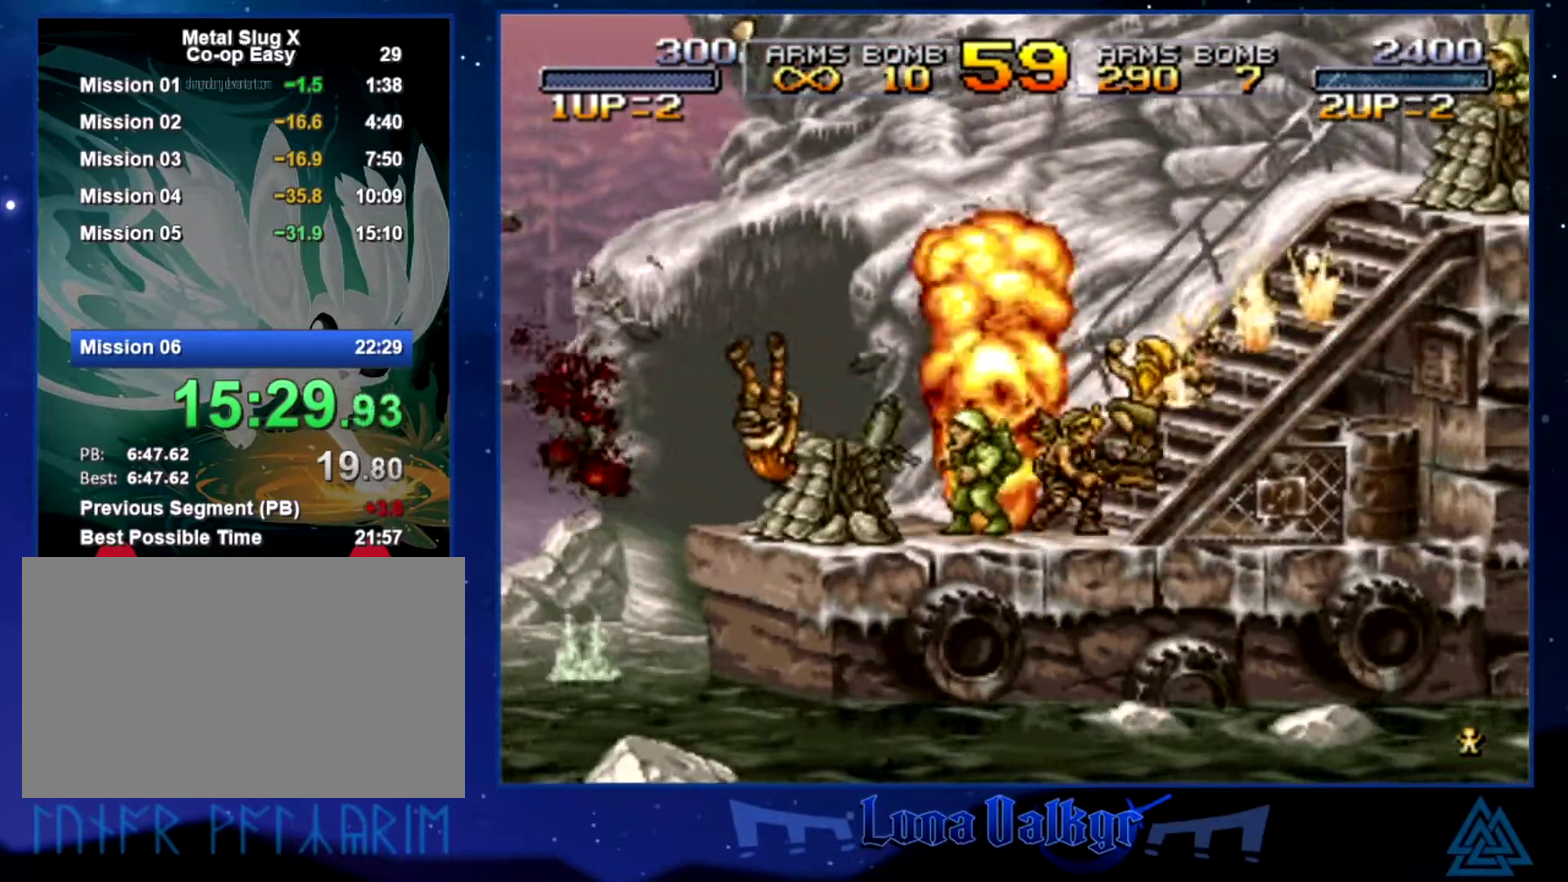
{"buttons": ["SQUARE"], "left_stick": "right", "events": [[67, "CROSS", "down"], [234, "CROSS", "up"], [434, "SQUARE", "down"]]}
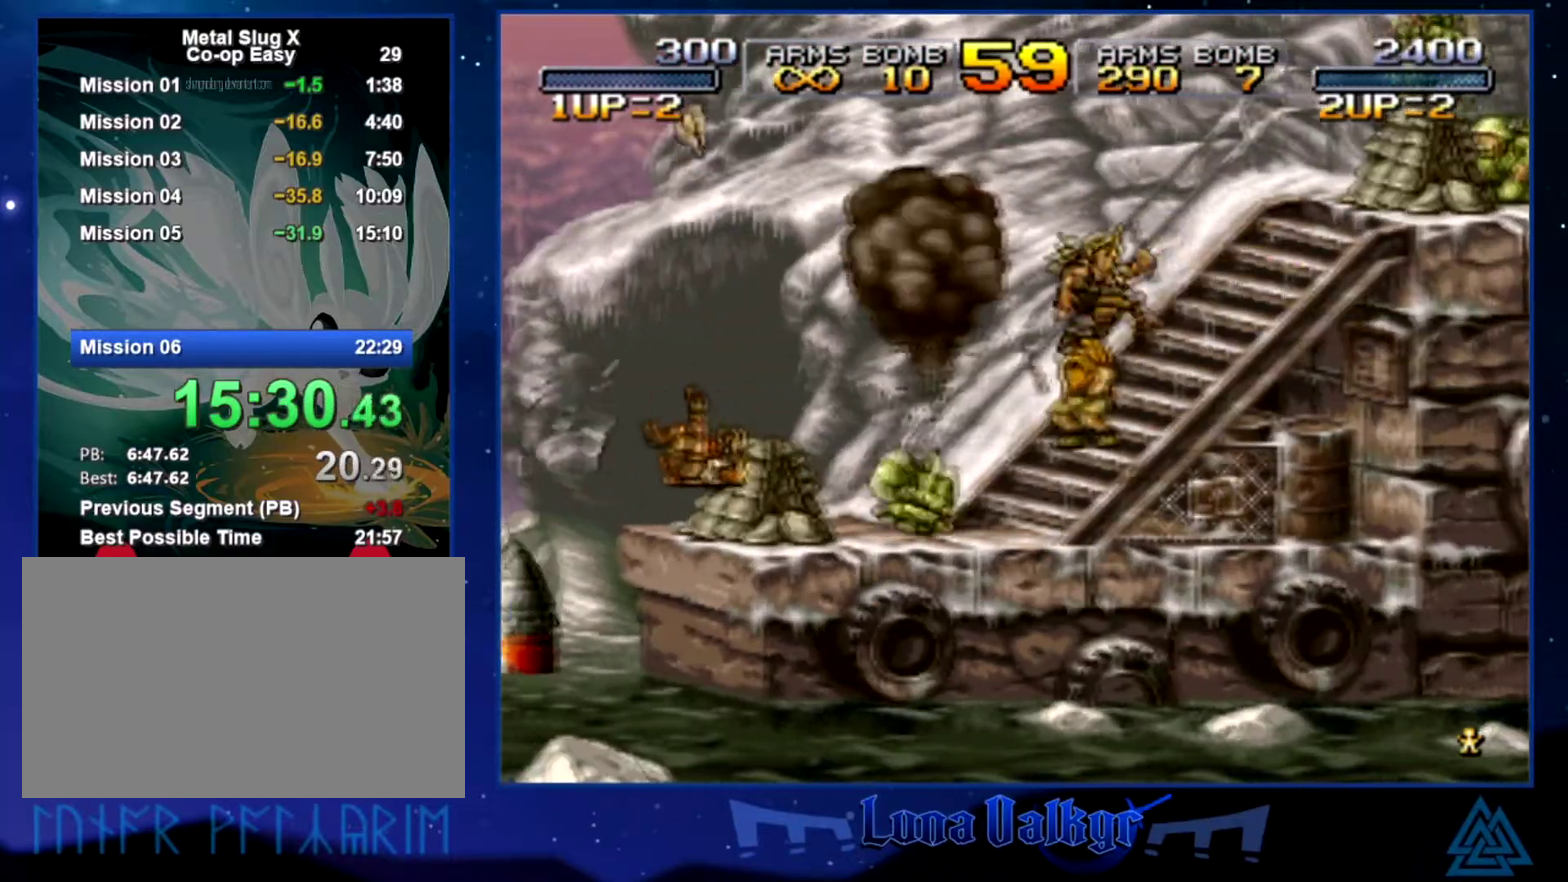
{"buttons": ["CIRCLE"], "left_stick": "center", "events": [[33, "SQUARE", "up"], [133, "CIRCLE", "down"], [367, "CIRCLE", "up"], [367, "left_stick", "center"], [433, "CIRCLE", "down"]]}
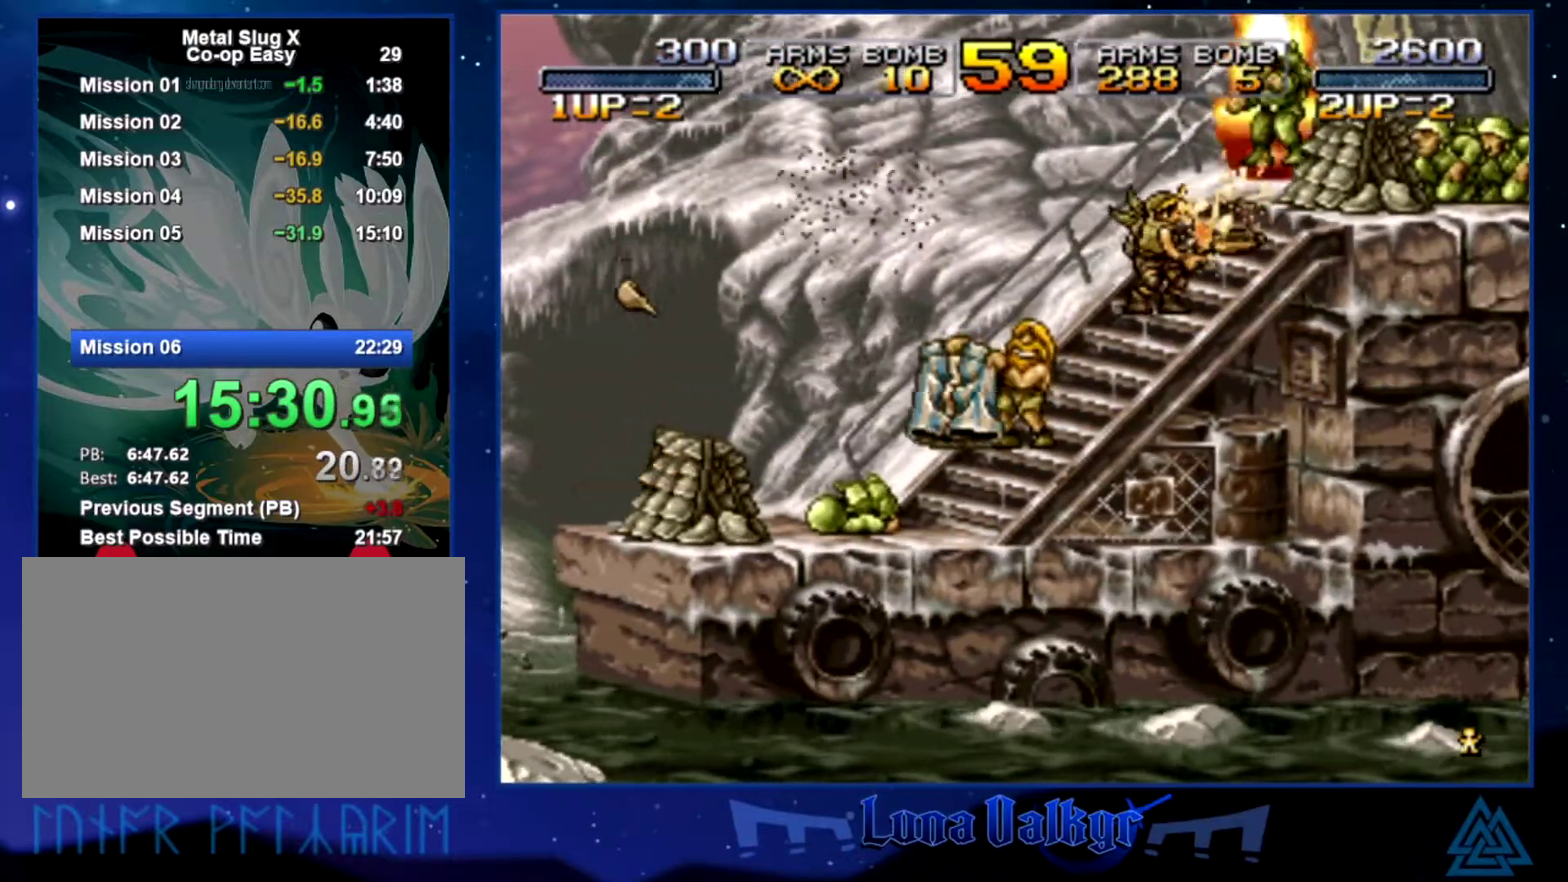
{"buttons": ["SQUARE"], "left_stick": "right", "events": [[167, "CIRCLE", "up"], [167, "left_stick", "right"], [267, "SQUARE", "down"], [367, "SQUARE", "up"], [434, "SQUARE", "down"]]}
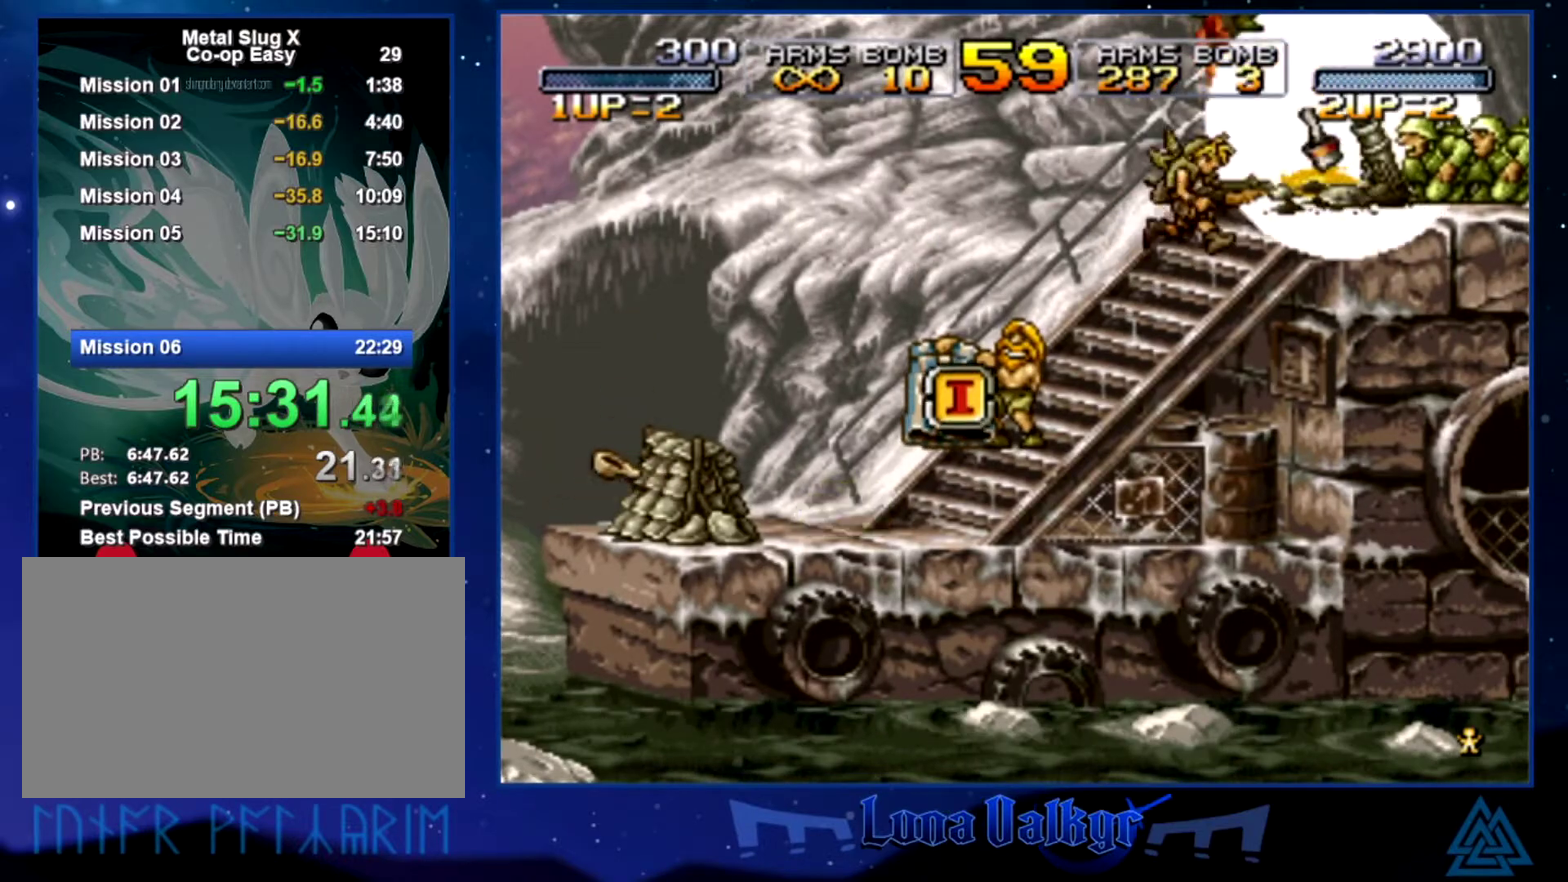
{"buttons": [], "left_stick": "right", "events": [[33, "SQUARE", "up"], [33, "left_stick", "center"], [100, "SQUARE", "down"], [167, "SQUARE", "up"], [267, "SQUARE", "down"], [333, "SQUARE", "up"], [333, "left_stick", "right"], [434, "SQUARE", "down"], [500, "SQUARE", "up"]]}
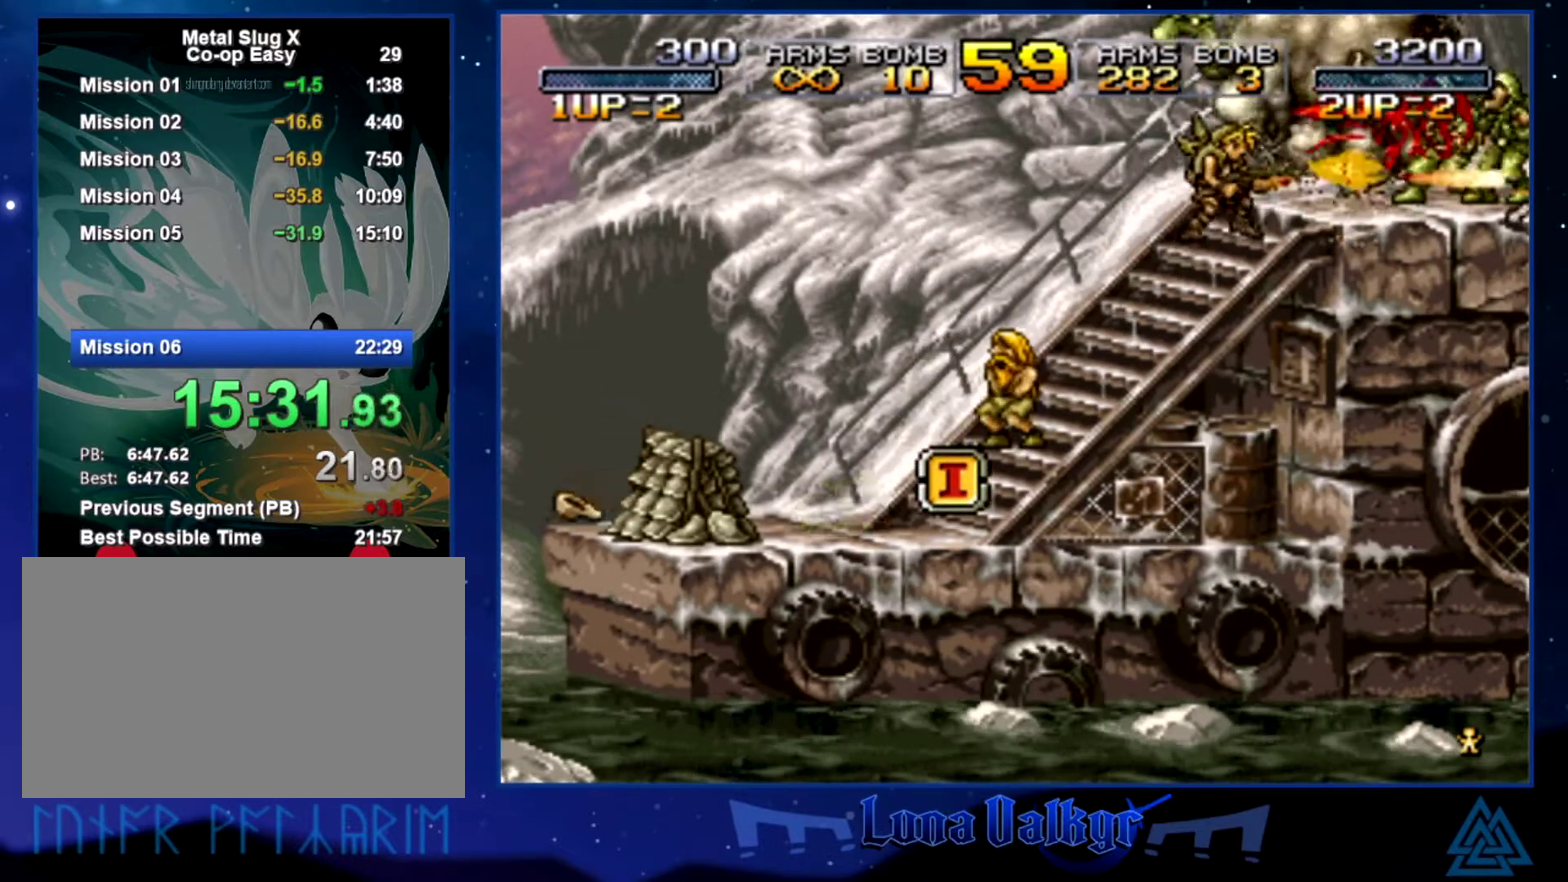
{"buttons": [], "left_stick": "center", "events": [[134, "left_stick", "center"]]}
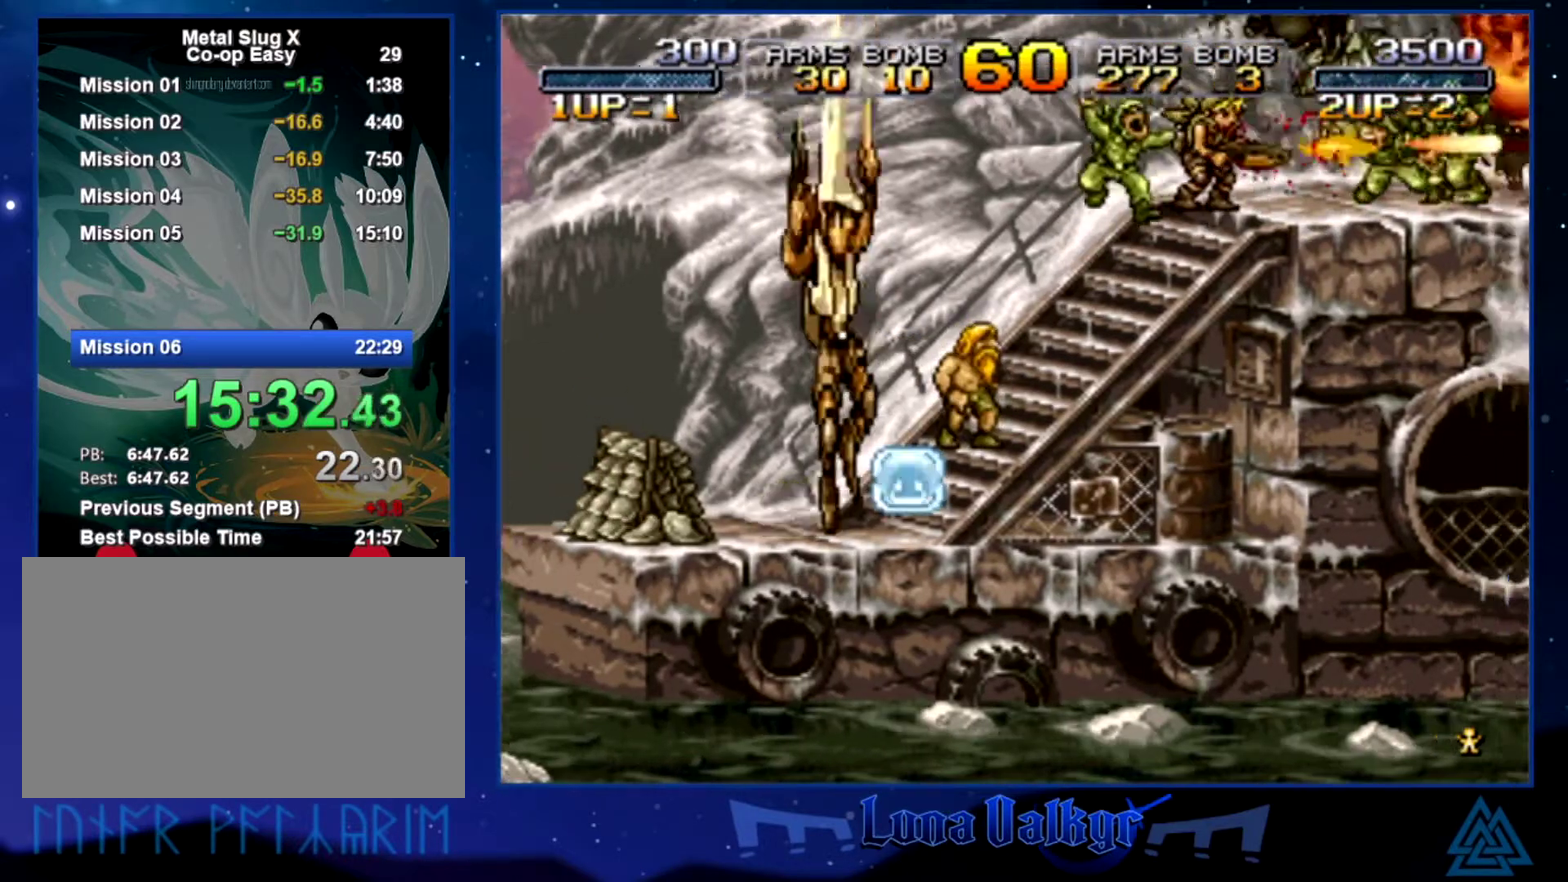
{"buttons": [], "left_stick": "right", "events": [[100, "SQUARE", "down"], [200, "SQUARE", "up"], [233, "left_stick", "right"], [367, "SQUARE", "down"], [467, "SQUARE", "up"]]}
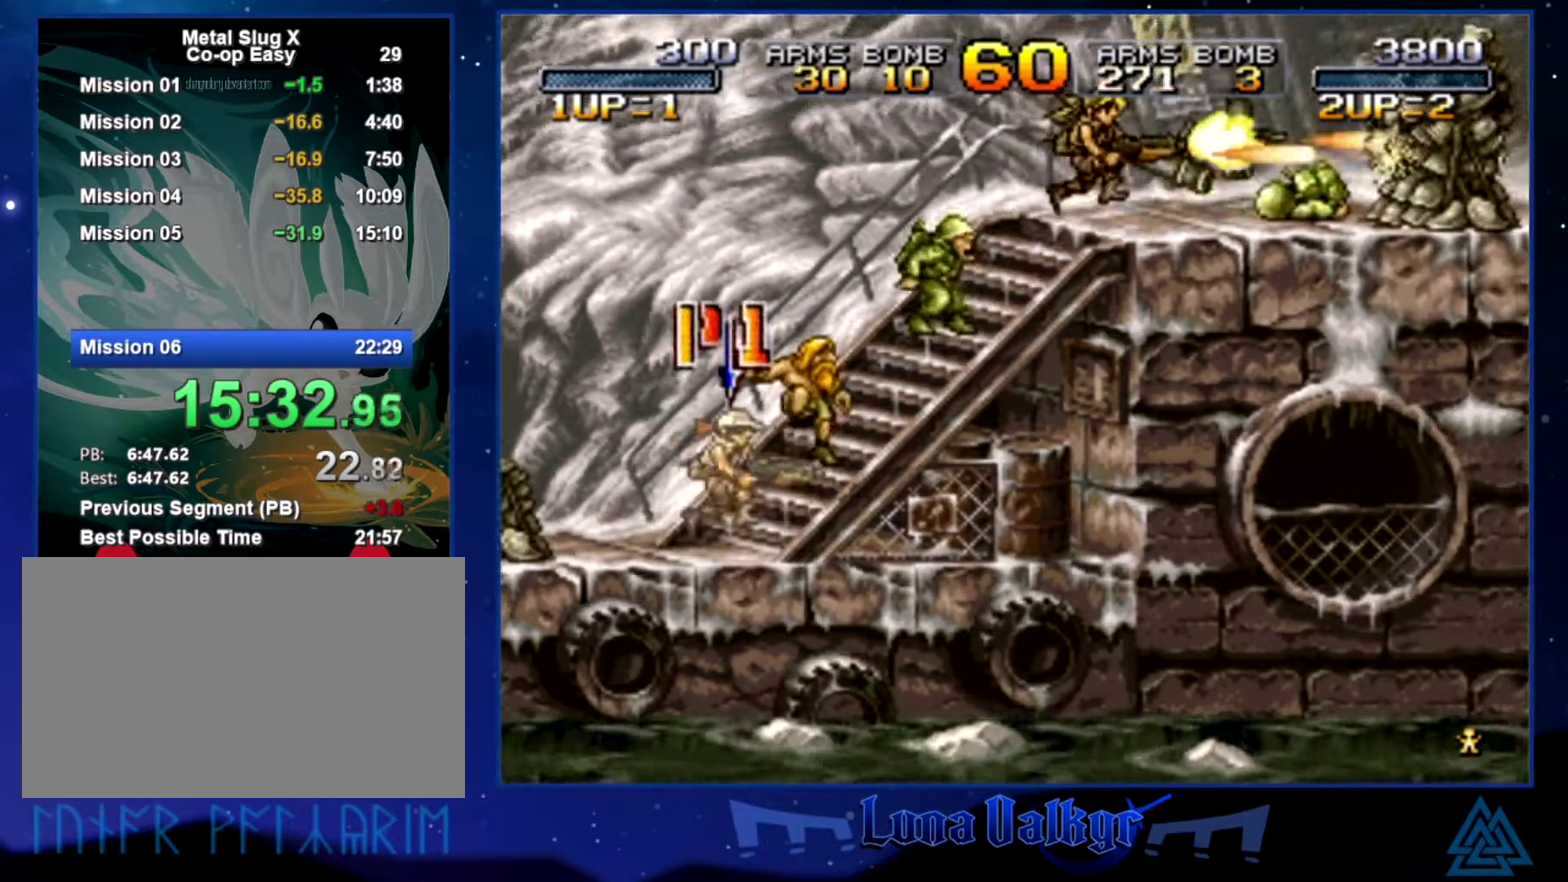
{"buttons": [], "left_stick": "down-right", "events": [[134, "SQUARE", "down"], [234, "SQUARE", "up"], [334, "CROSS", "down"], [434, "SQUARE", "down"], [467, "left_stick", "down-right"], [501, "CROSS", "up"], [501, "SQUARE", "up"]]}
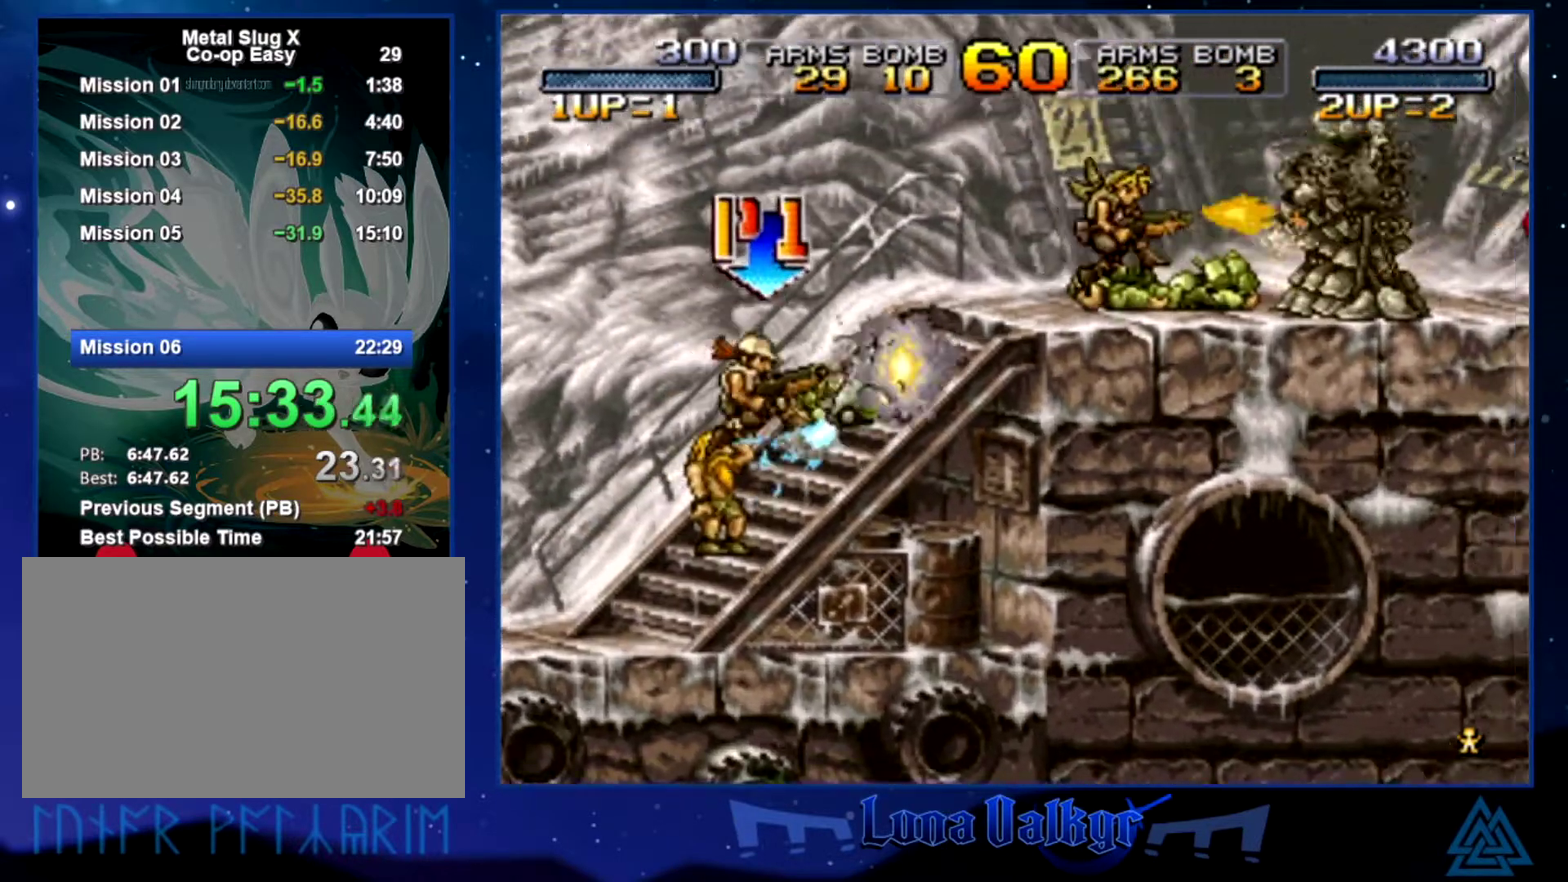
{"buttons": ["SQUARE"], "left_stick": "right", "events": [[100, "SQUARE", "down"], [200, "SQUARE", "up"], [200, "left_stick", "right"], [267, "SQUARE", "down"], [367, "SQUARE", "up"], [467, "SQUARE", "down"]]}
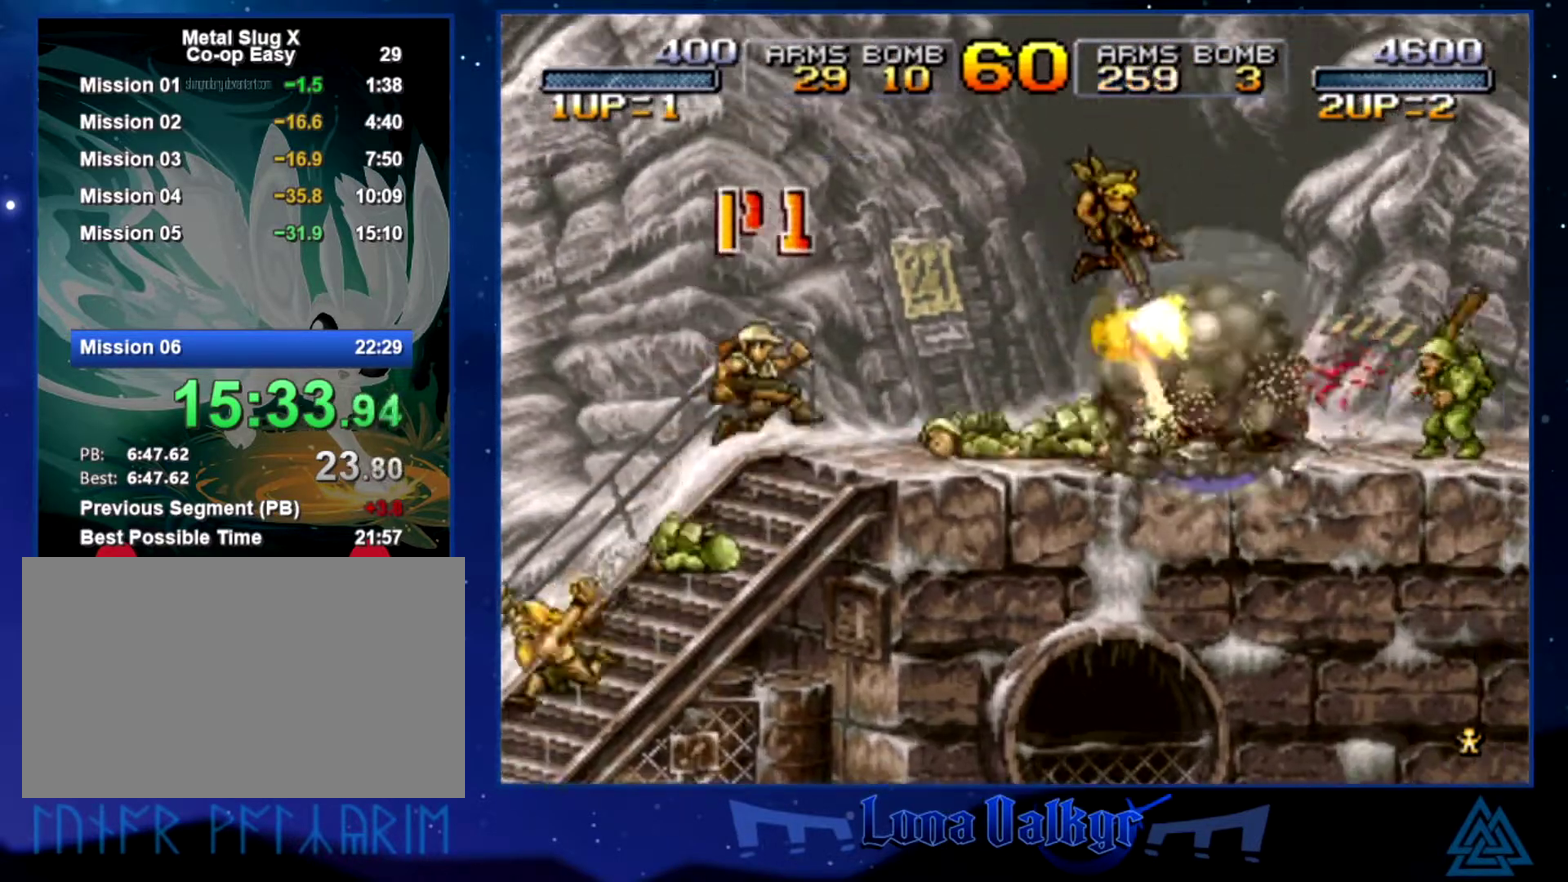
{"buttons": [], "left_stick": "right", "events": [[34, "SQUARE", "up"], [167, "SQUARE", "down"], [301, "SQUARE", "up"], [367, "SQUARE", "down"], [434, "SQUARE", "up"]]}
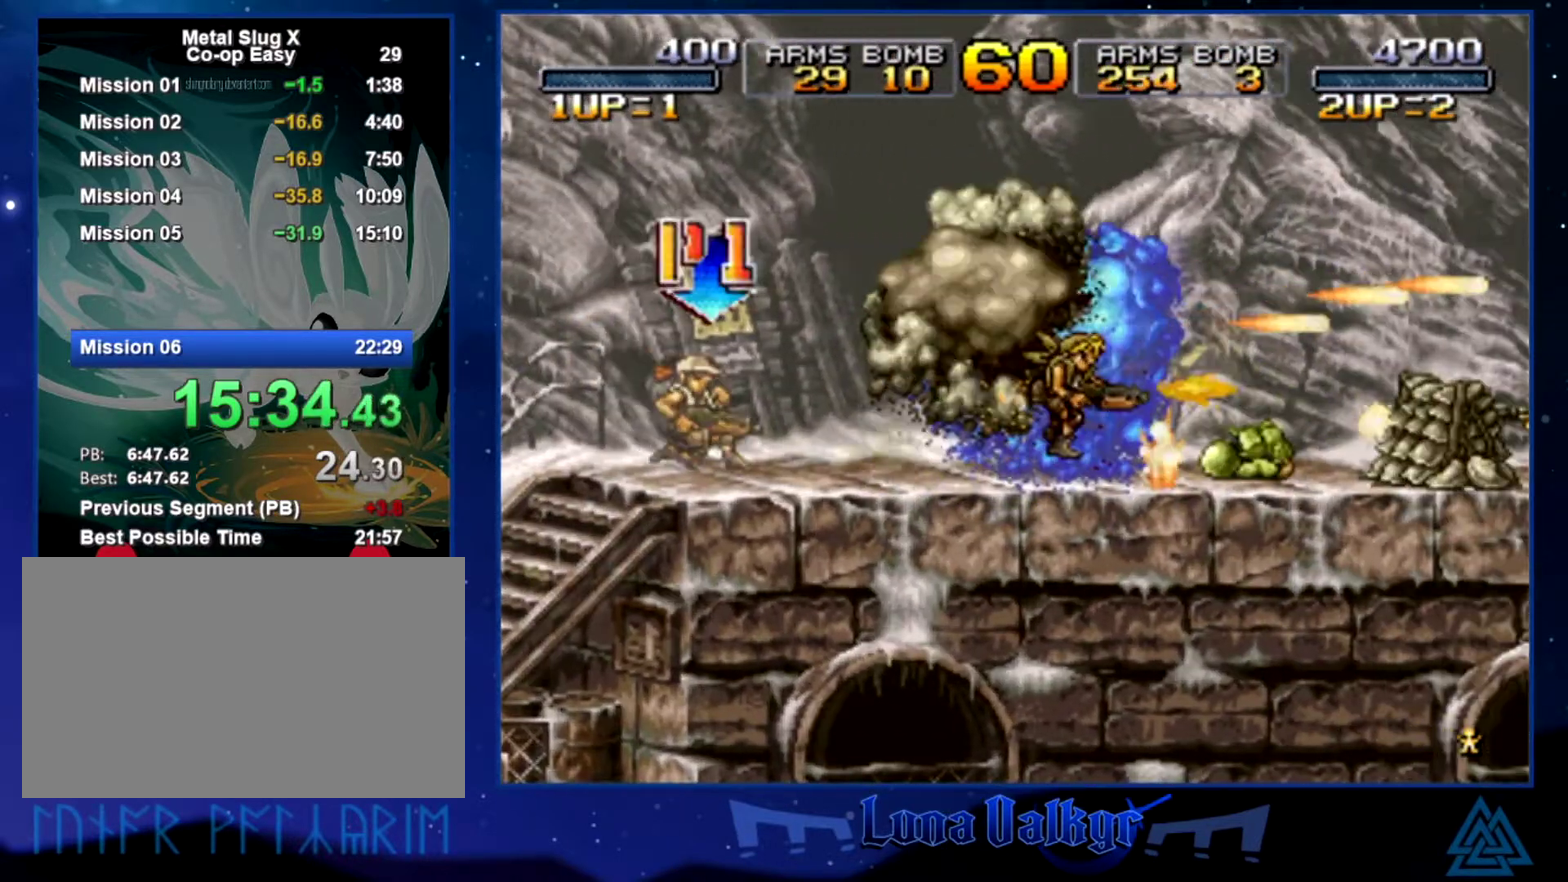
{"buttons": ["SQUARE"], "left_stick": "down-right", "events": [[133, "CROSS", "down"], [267, "SQUARE", "down"], [333, "CROSS", "up"], [400, "SQUARE", "up"], [467, "SQUARE", "down"], [467, "left_stick", "down-right"]]}